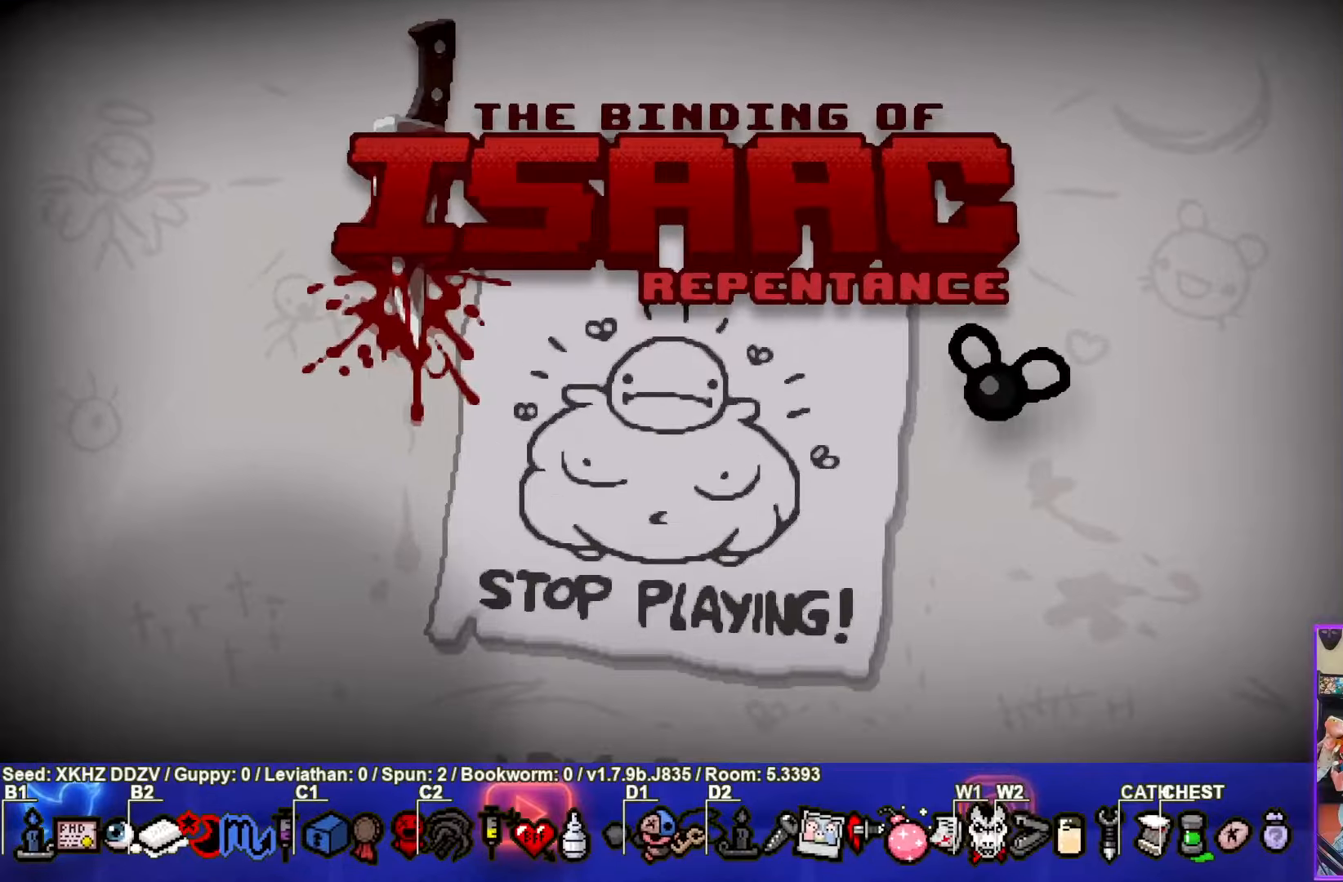
Gameplay with a controller (PlayStation layout); each line is a JSON object with the inputs held at the frame after it. "events" lists button and stick changes between this image and that frame as [ms after this image, input, new state], when the widget could be followed in between. Not read: right_stick.
{"buttons": [], "left_stick": "center", "events": []}
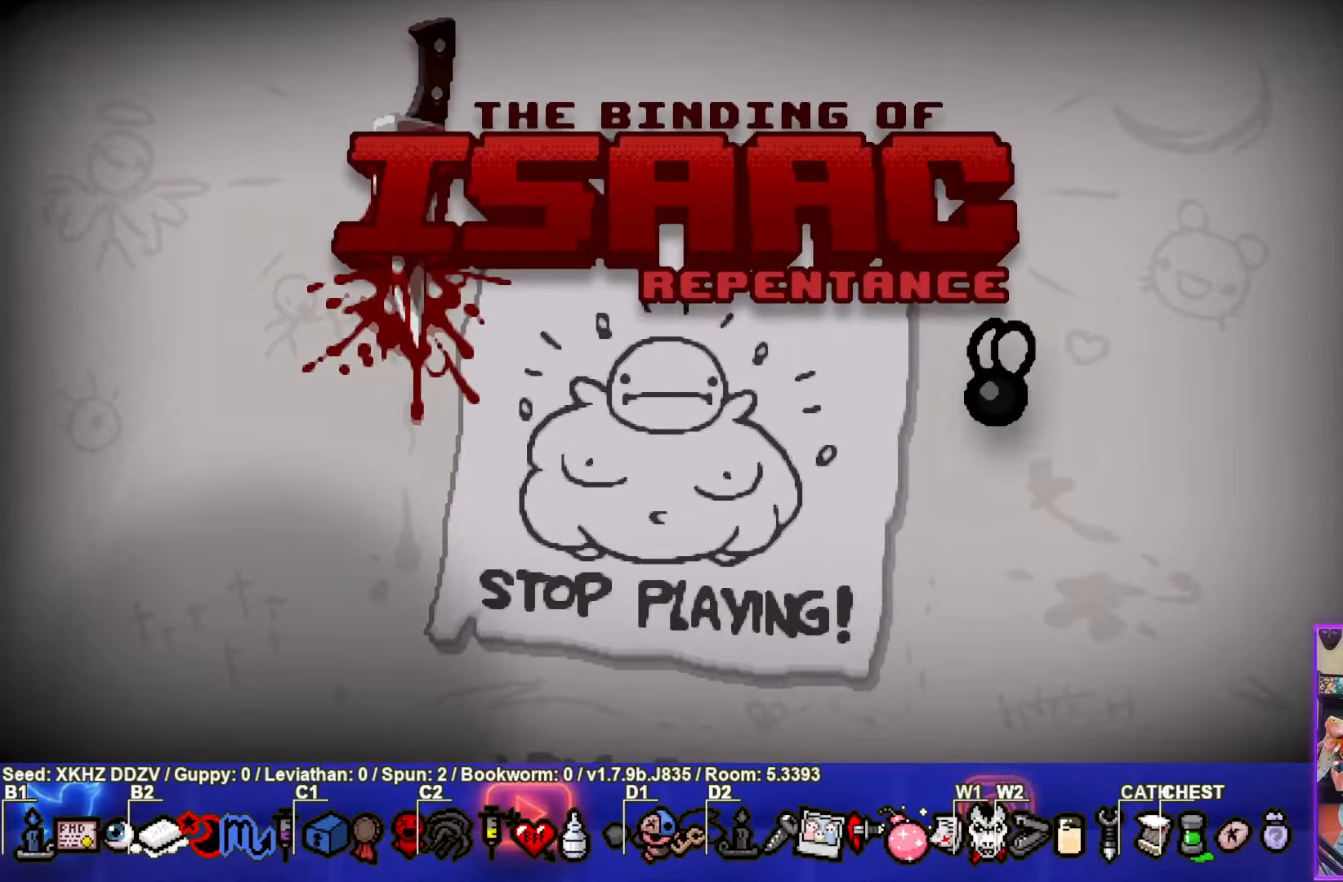
{"buttons": [], "left_stick": "center", "events": [[250, "CROSS", "down"], [384, "CROSS", "up"]]}
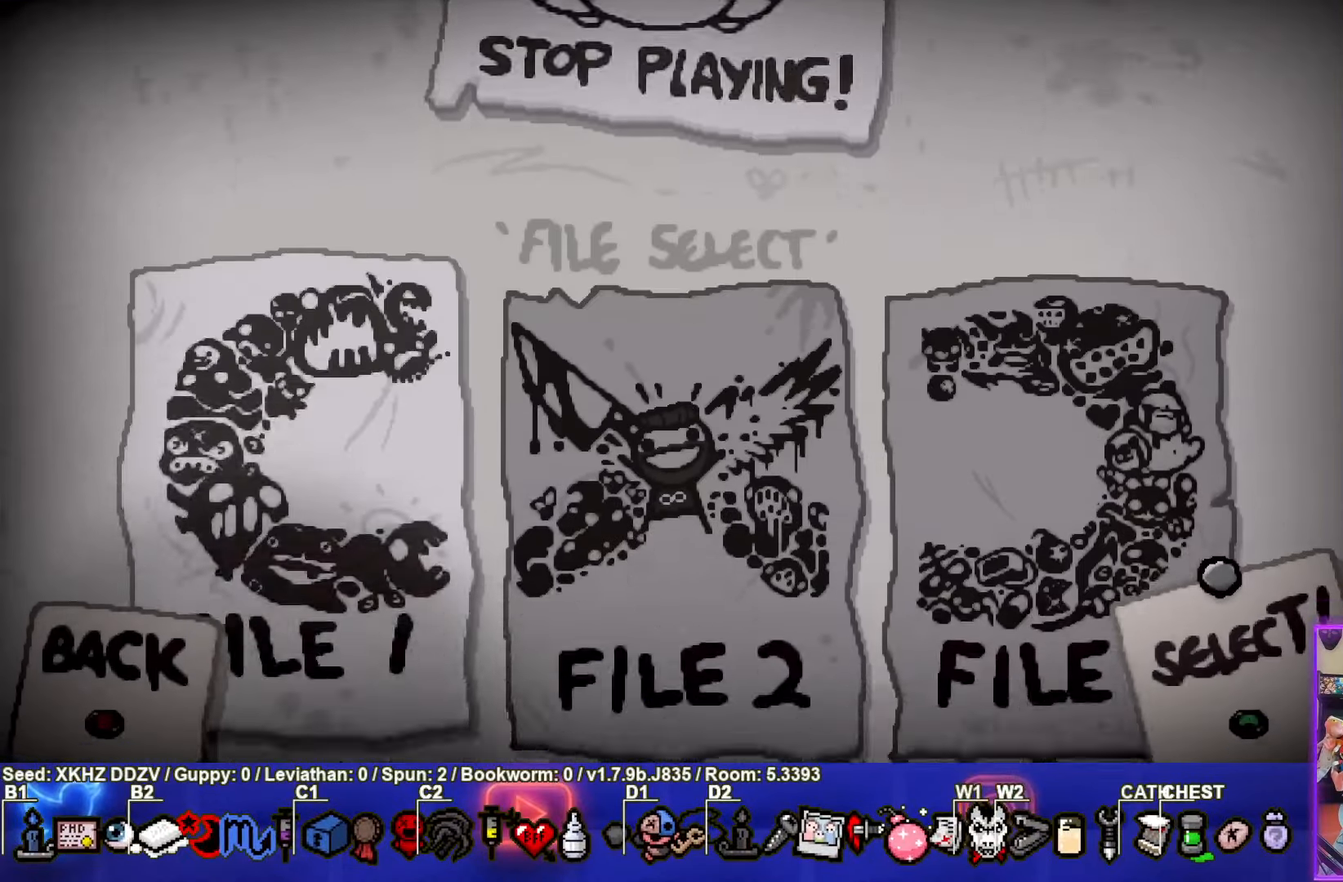
{"buttons": [], "left_stick": "center", "events": [[317, "CROSS", "down"], [417, "CROSS", "up"]]}
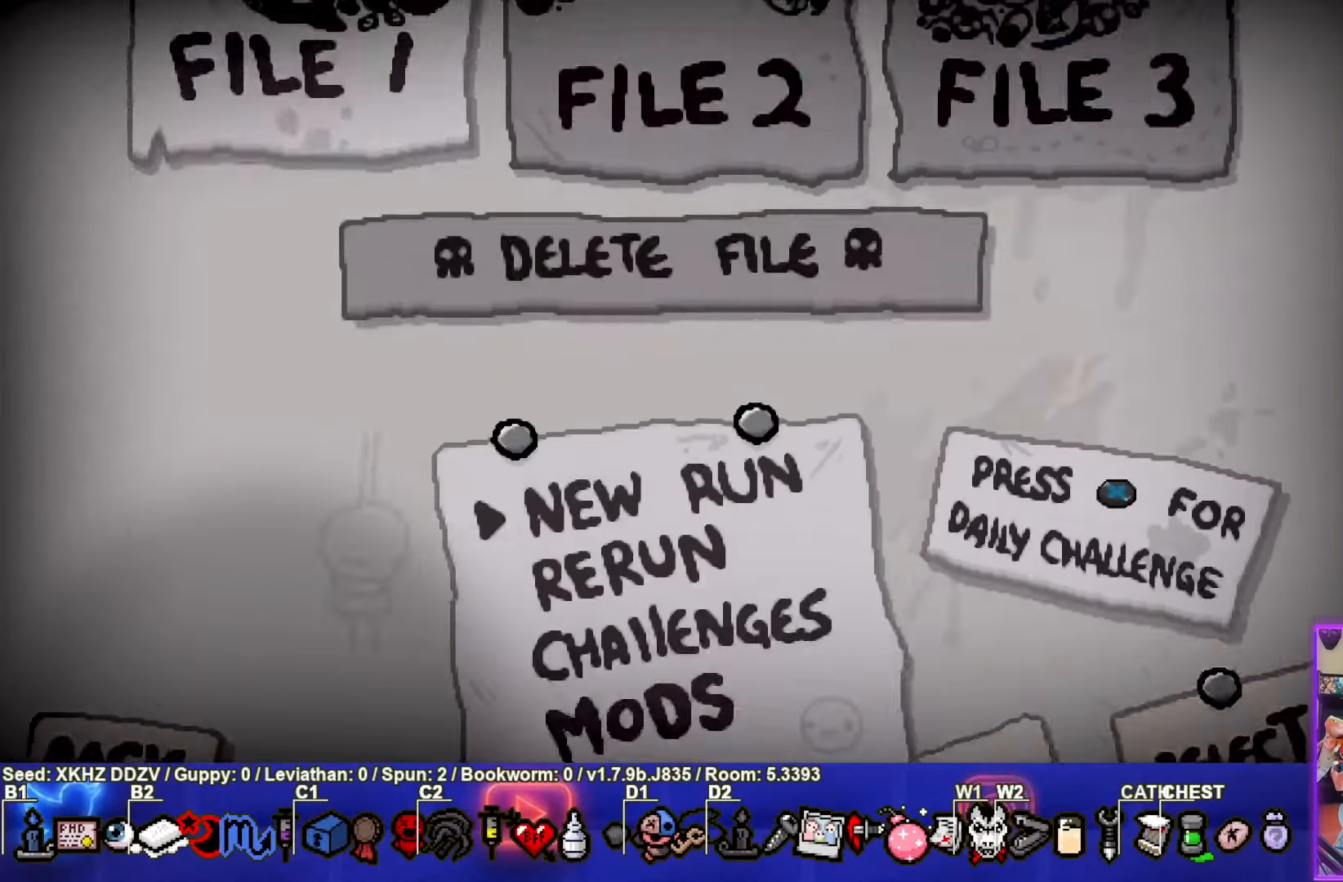
{"buttons": [], "left_stick": "center", "events": [[300, "CROSS", "down"], [400, "CROSS", "up"]]}
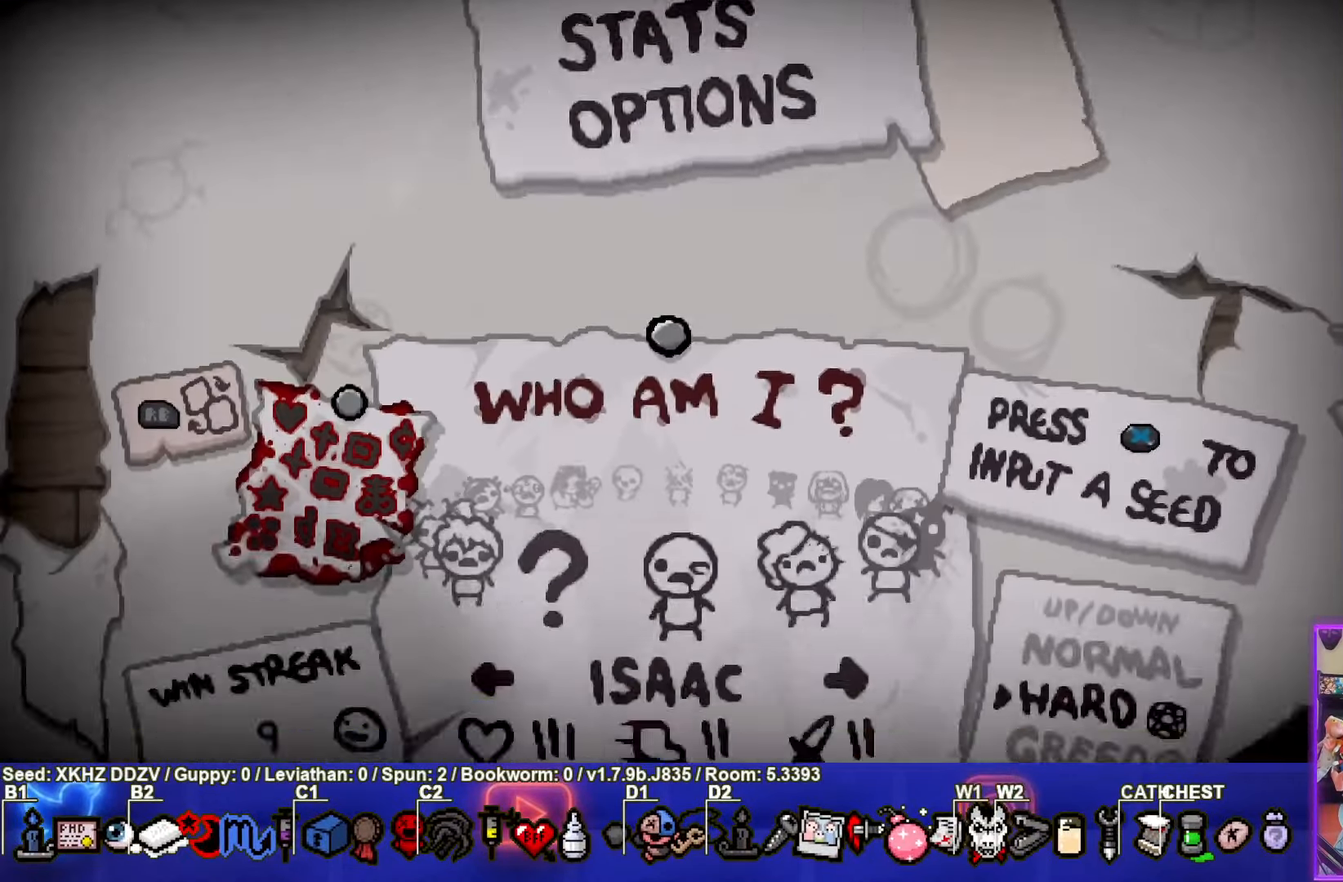
{"buttons": [], "left_stick": "center", "events": [[200, "DPAD_LEFT", "down"], [284, "DPAD_LEFT", "up"], [384, "DPAD_LEFT", "down"], [450, "DPAD_LEFT", "up"]]}
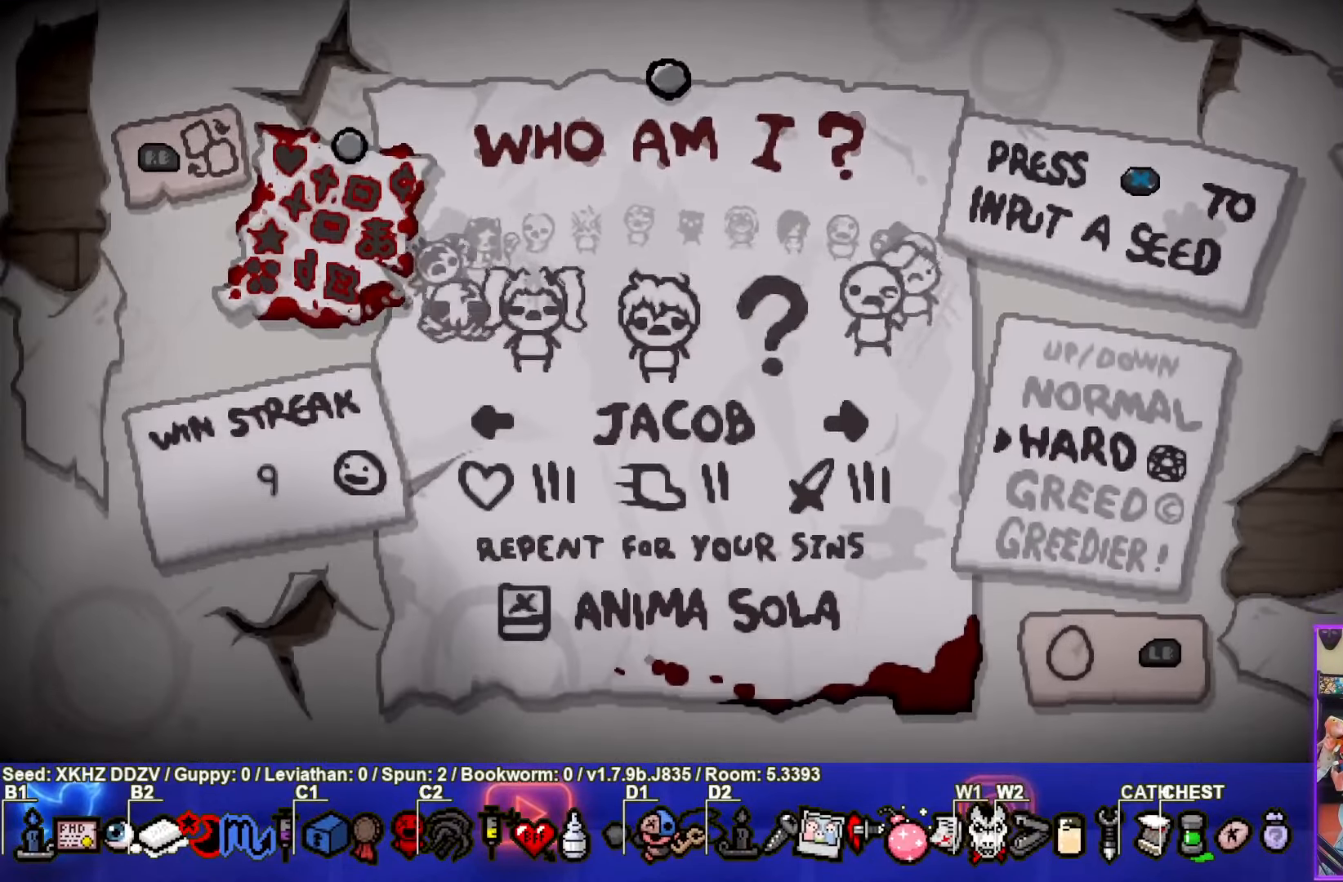
{"buttons": ["DPAD_LEFT"], "left_stick": "center", "events": [[34, "DPAD_LEFT", "down"], [117, "DPAD_LEFT", "up"], [184, "DPAD_LEFT", "down"], [267, "DPAD_LEFT", "up"], [350, "DPAD_LEFT", "down"], [417, "DPAD_LEFT", "up"], [500, "DPAD_LEFT", "down"]]}
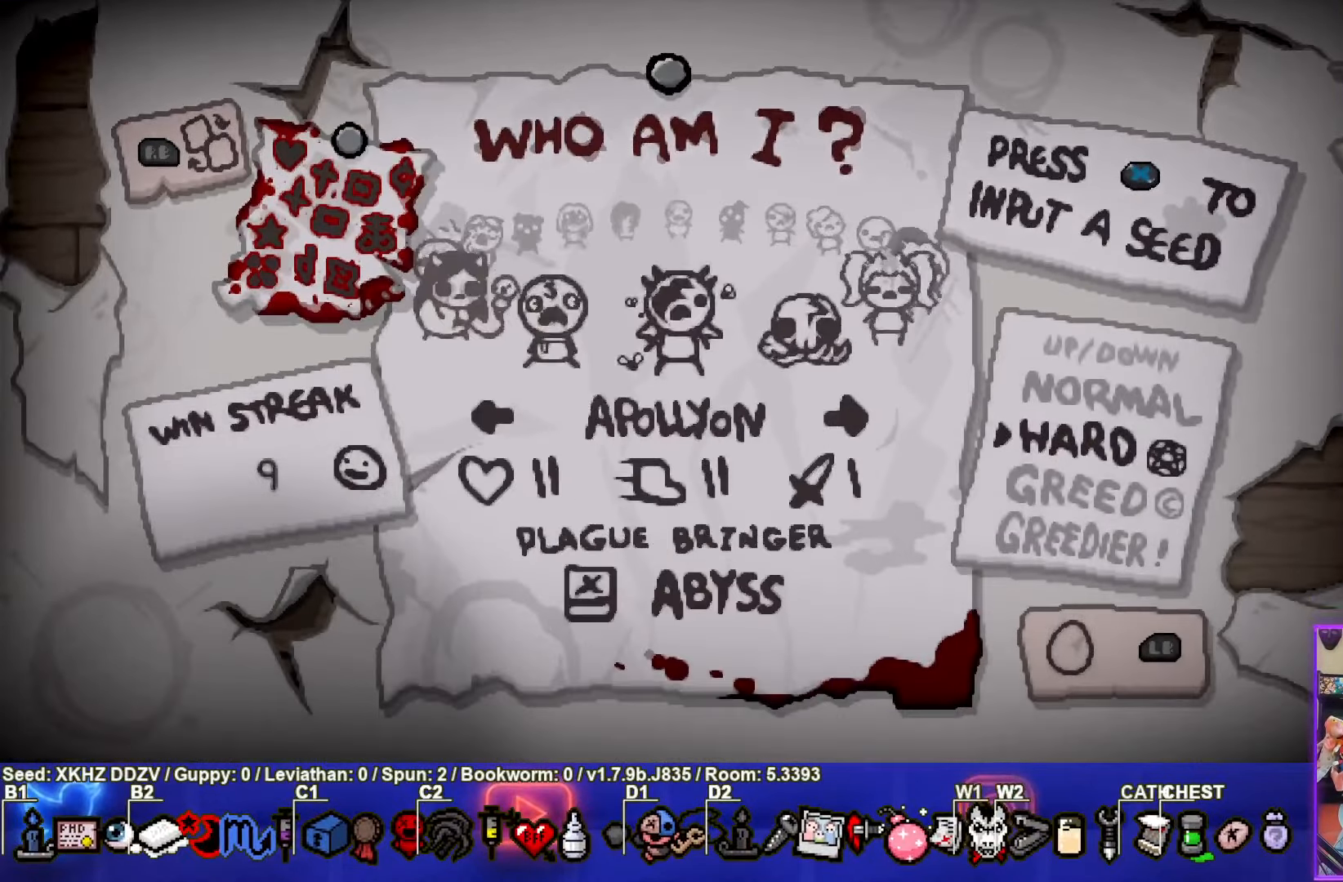
{"buttons": [], "left_stick": "center", "events": [[84, "DPAD_LEFT", "up"], [184, "DPAD_LEFT", "down"], [267, "DPAD_LEFT", "up"]]}
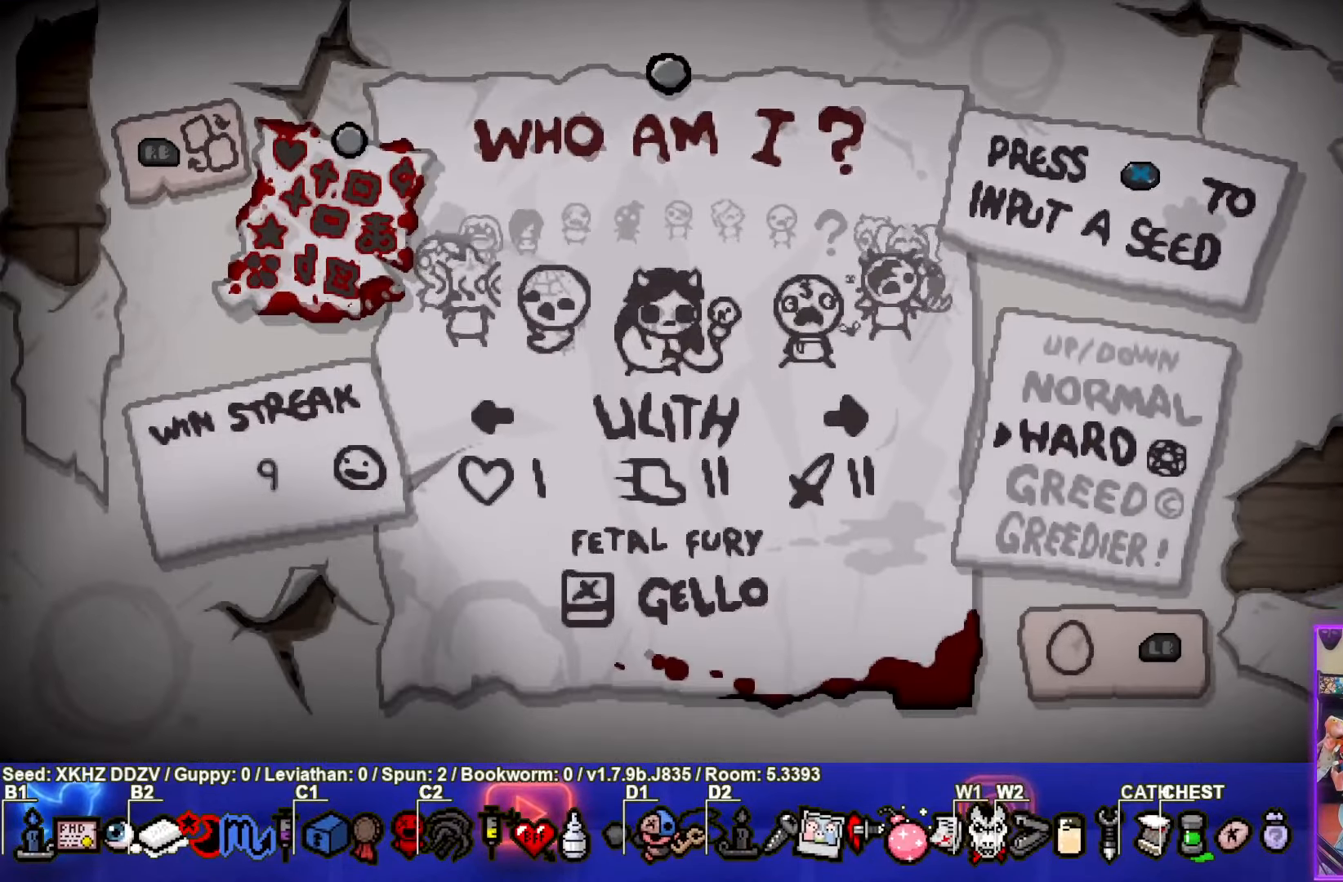
{"buttons": [], "left_stick": "center", "events": [[17, "DPAD_LEFT", "down"], [84, "DPAD_LEFT", "up"]]}
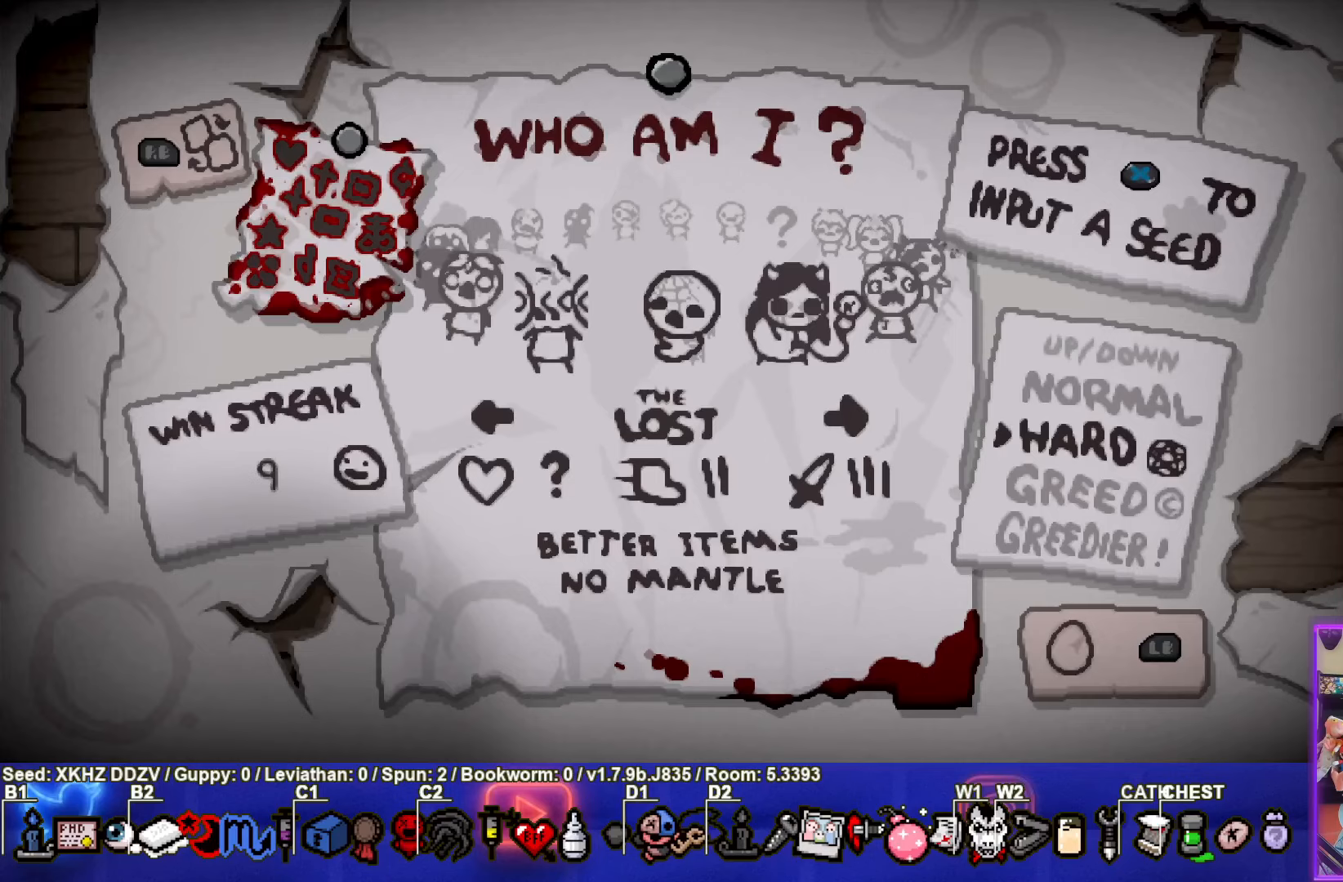
{"buttons": [], "left_stick": "center", "events": []}
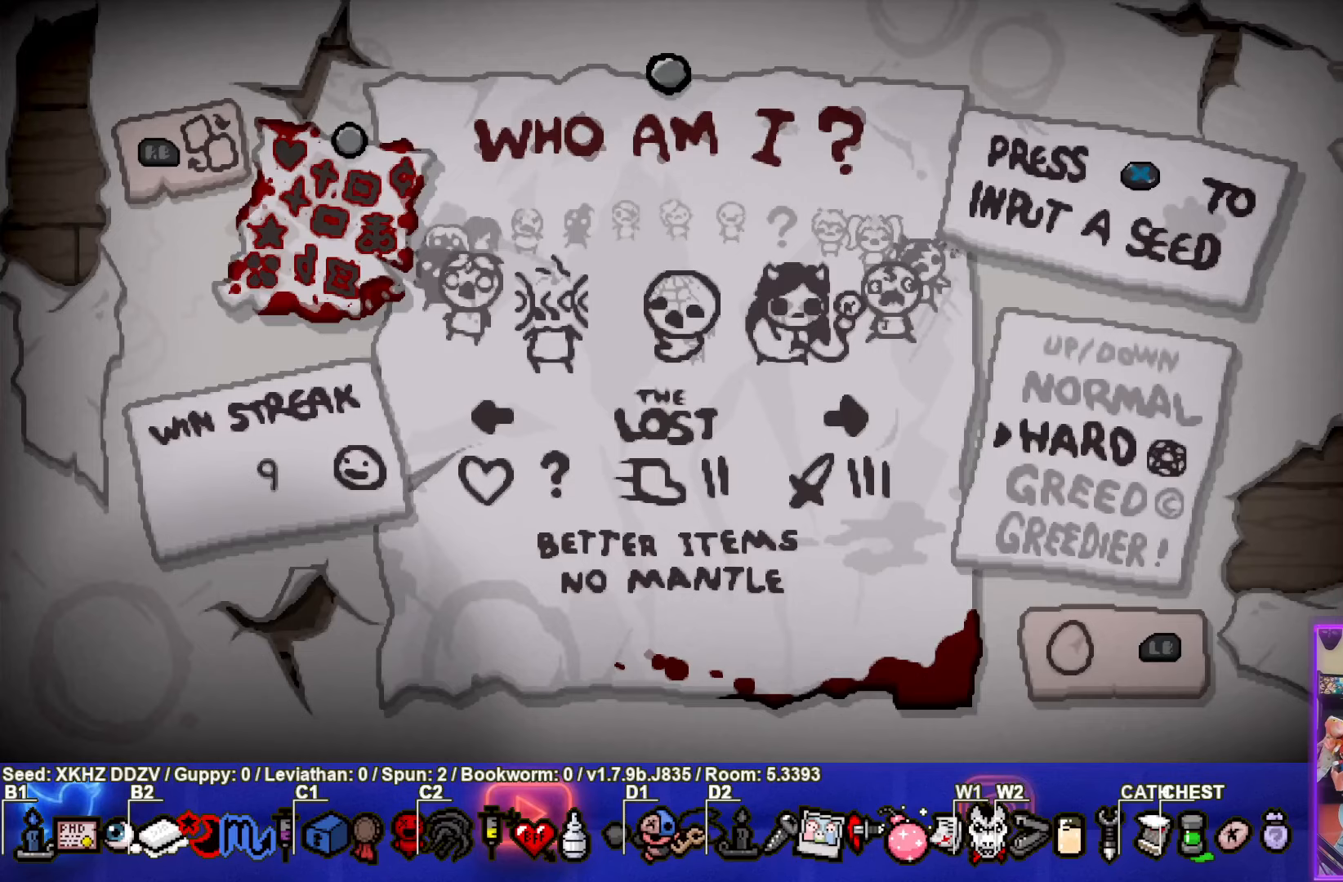
{"buttons": [], "left_stick": "center", "events": [[250, "CROSS", "down"], [316, "CROSS", "up"]]}
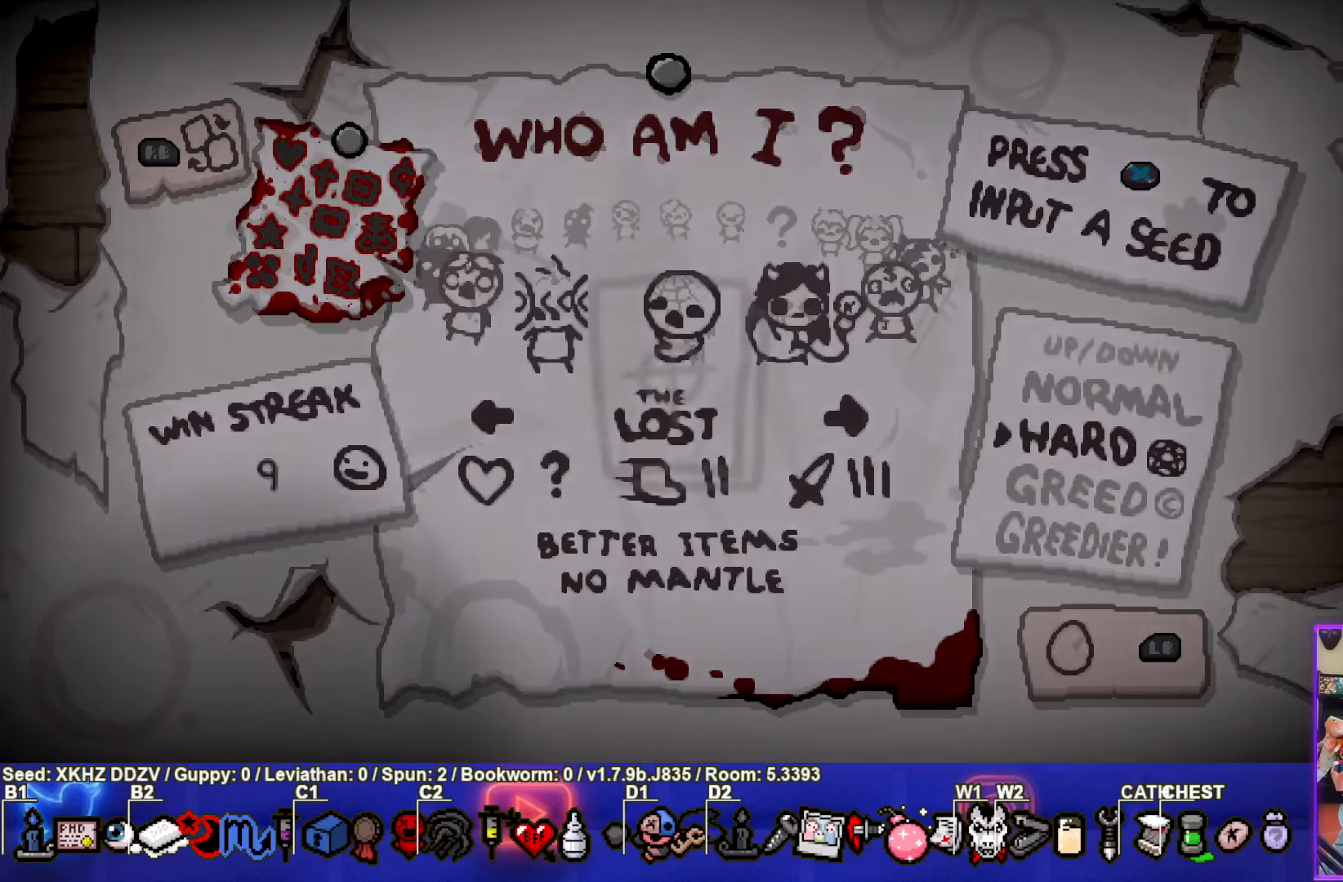
{"buttons": [], "left_stick": "center", "events": []}
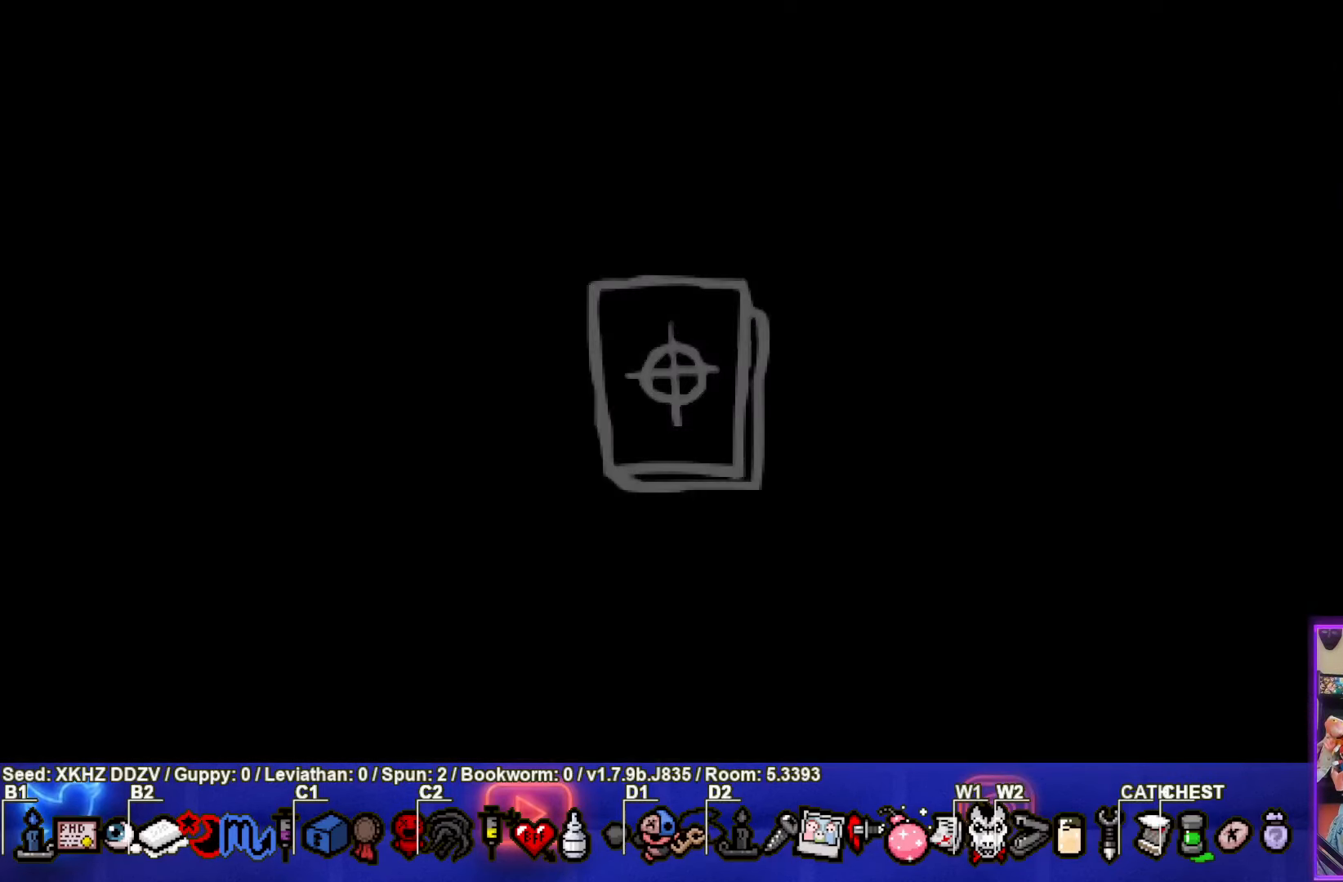
{"buttons": [], "left_stick": "center", "events": []}
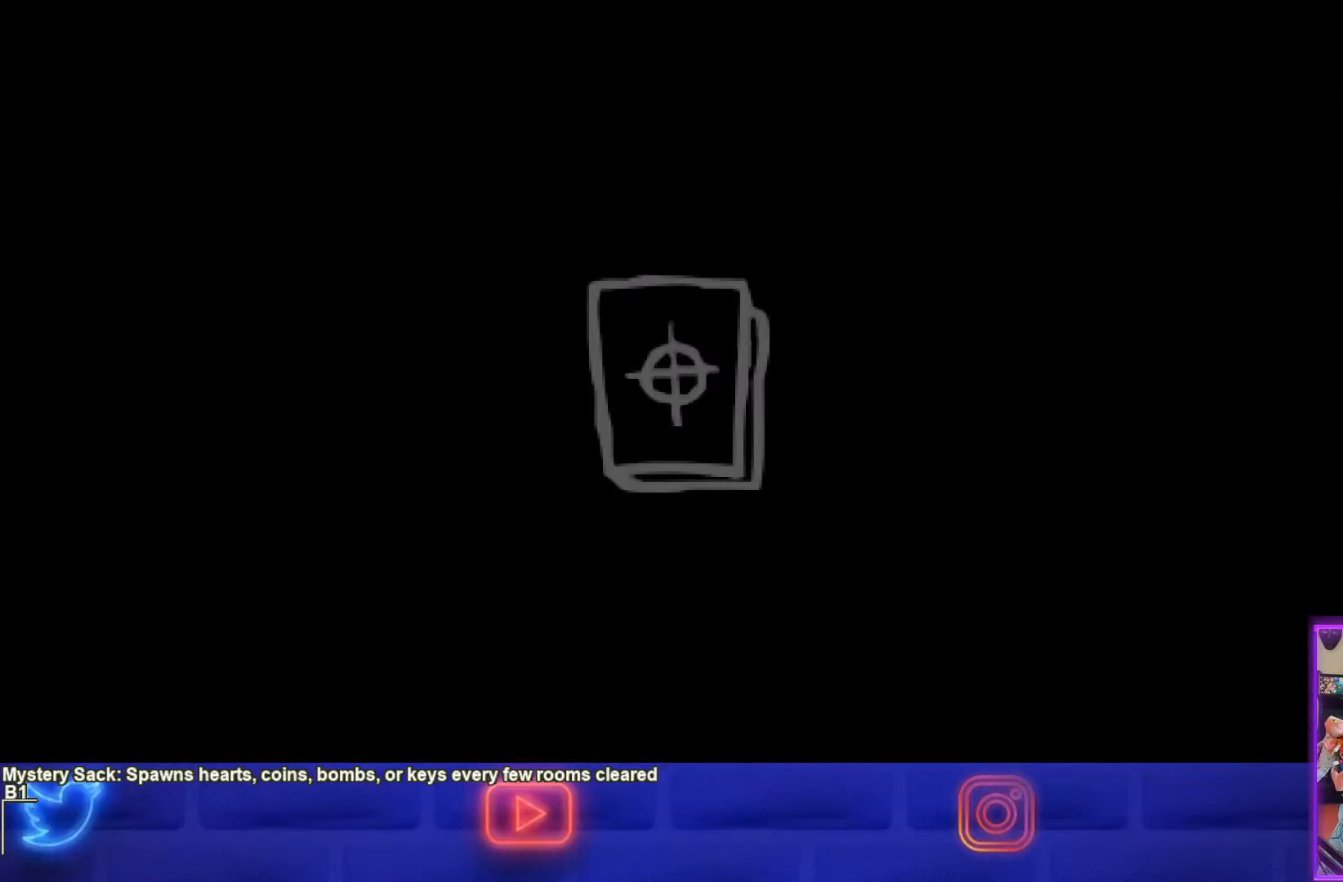
{"buttons": [], "left_stick": "center", "events": []}
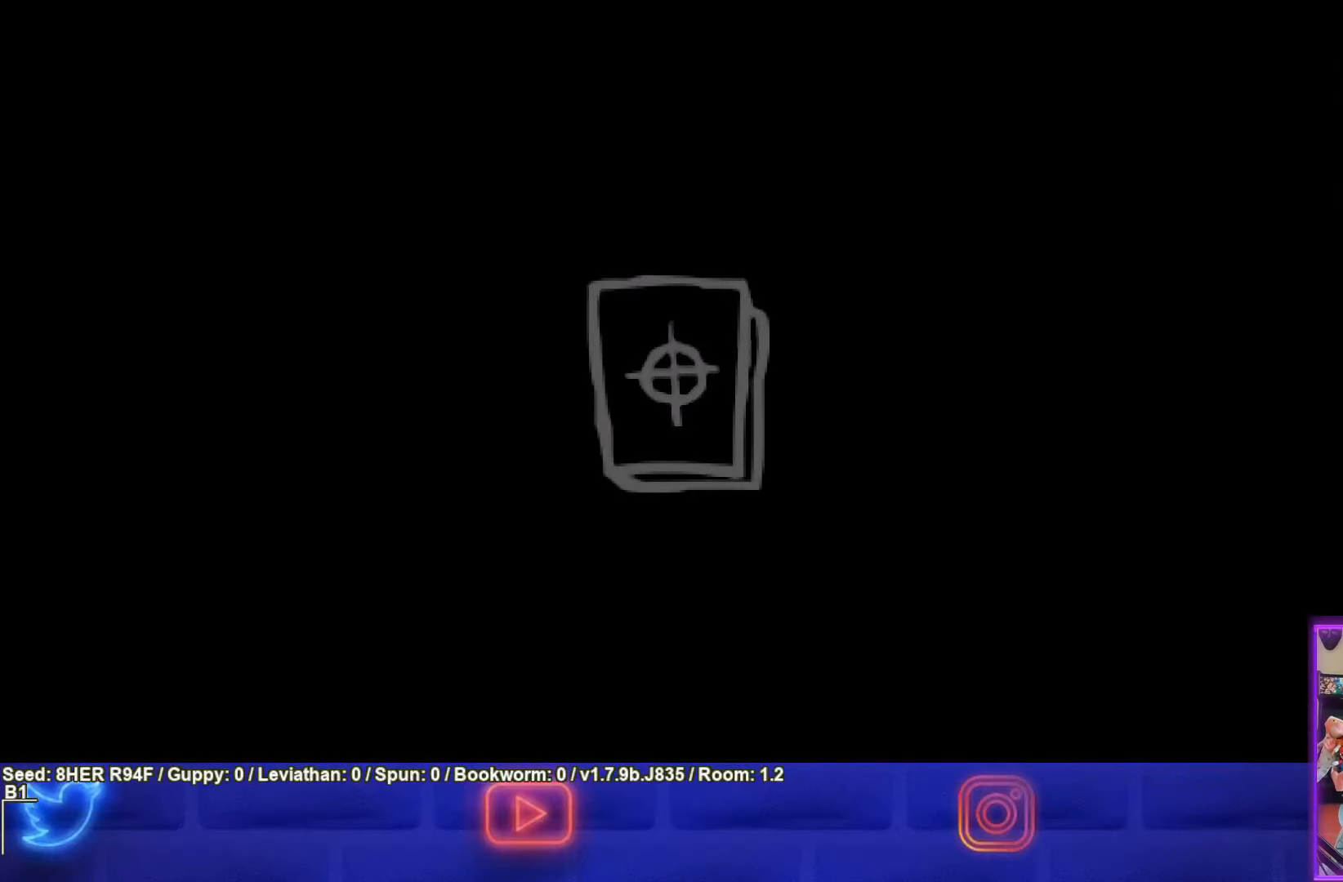
{"buttons": [], "left_stick": "center", "events": []}
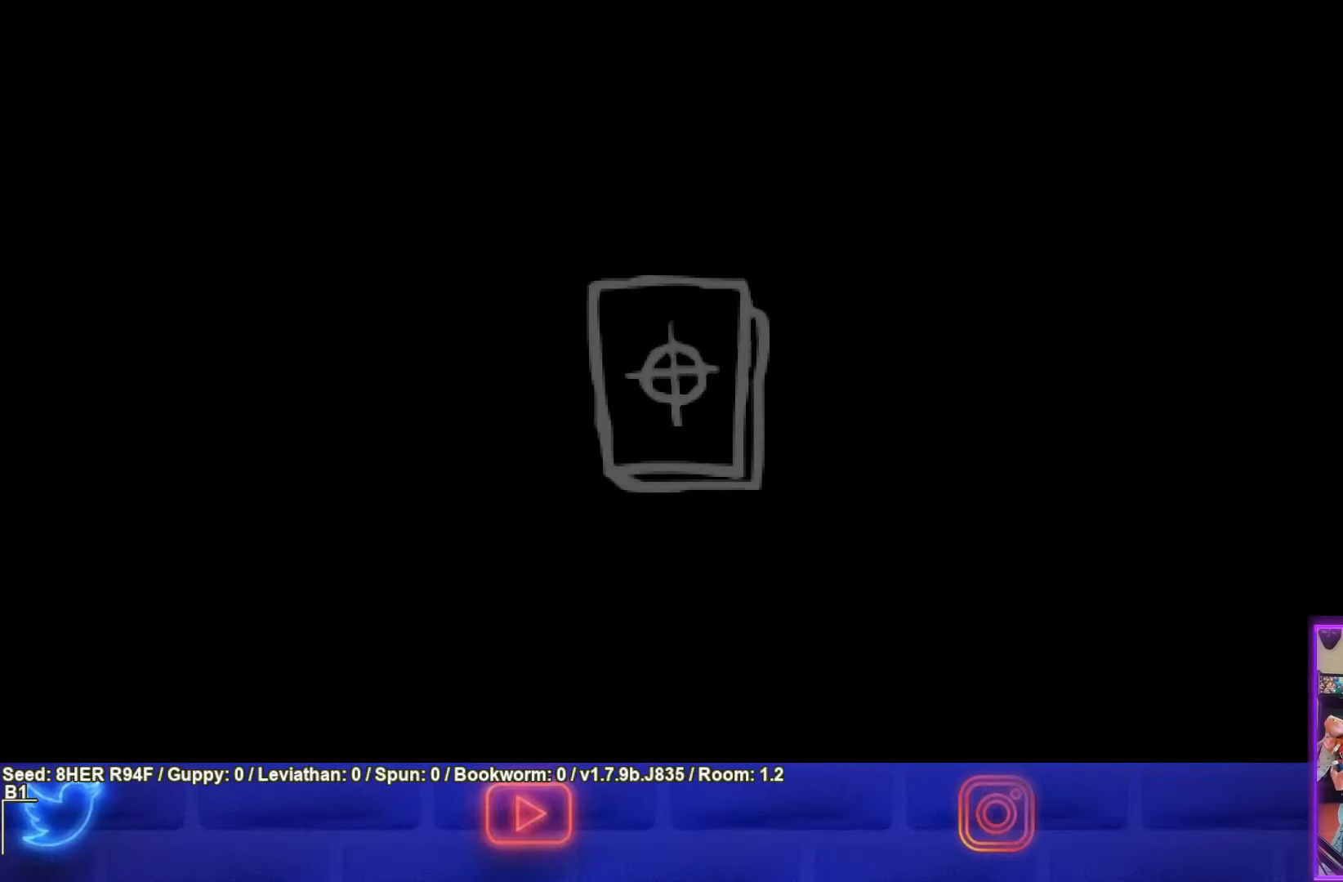
{"buttons": [], "left_stick": "center", "events": []}
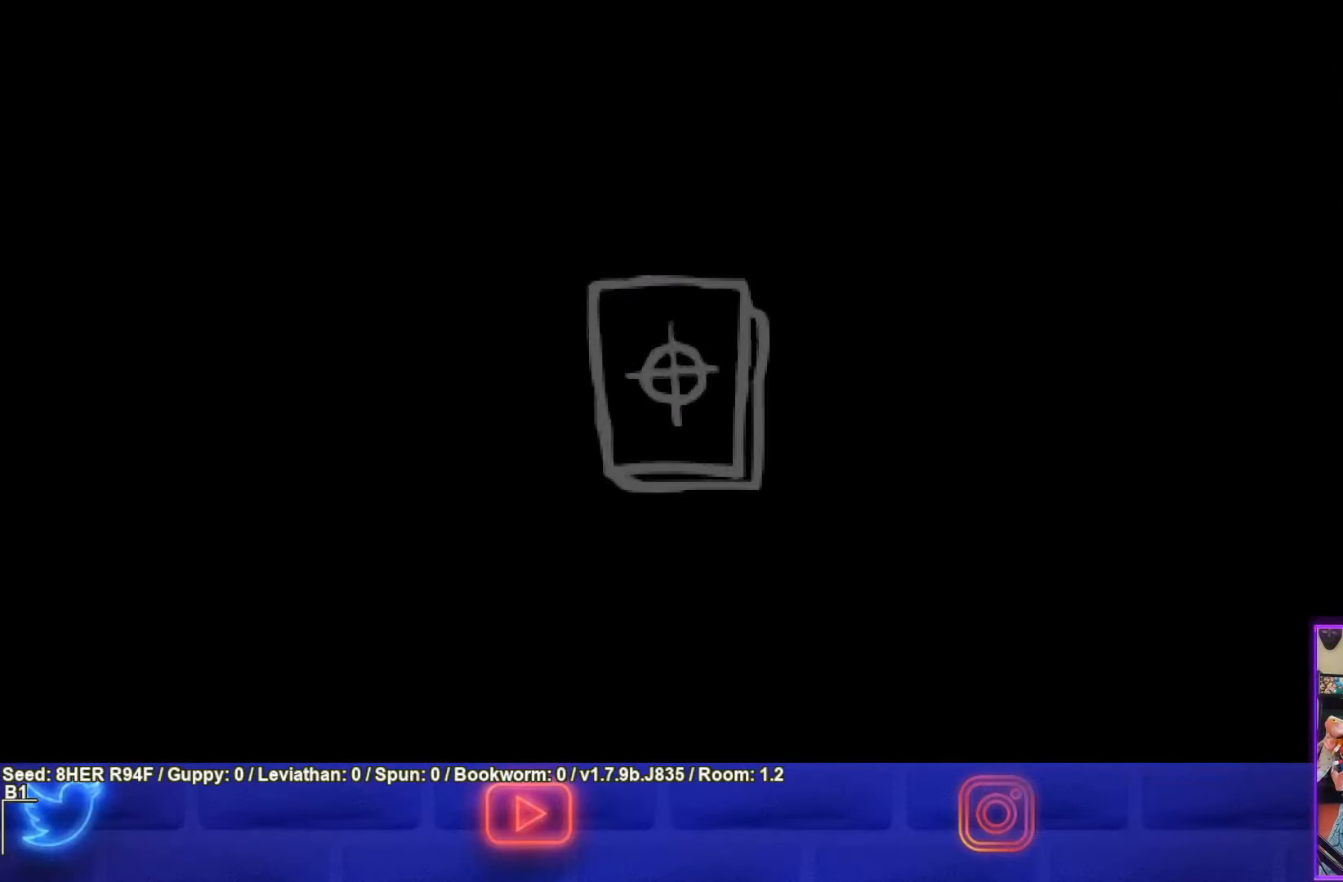
{"buttons": [], "left_stick": "center", "events": []}
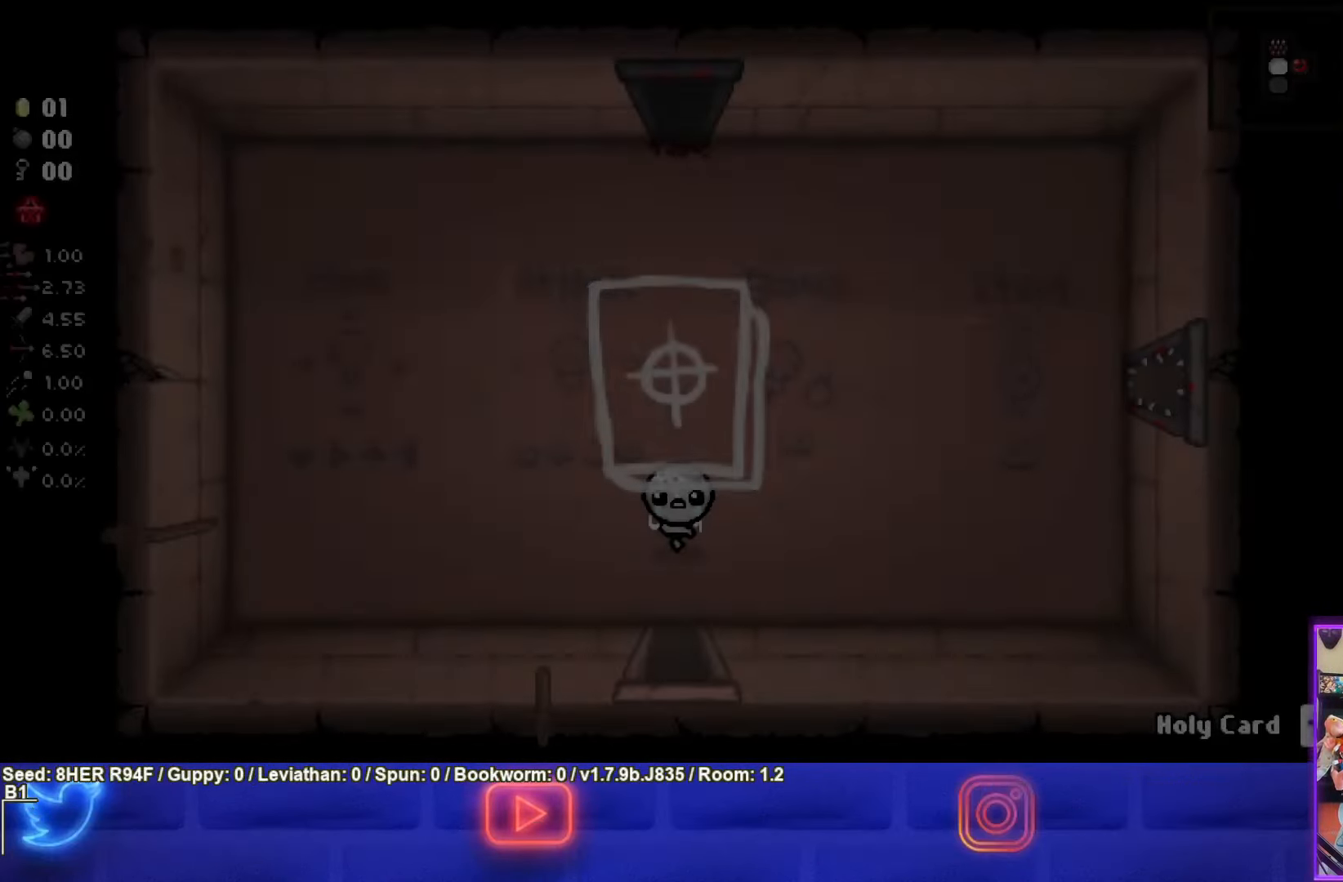
{"buttons": [], "left_stick": "center", "events": []}
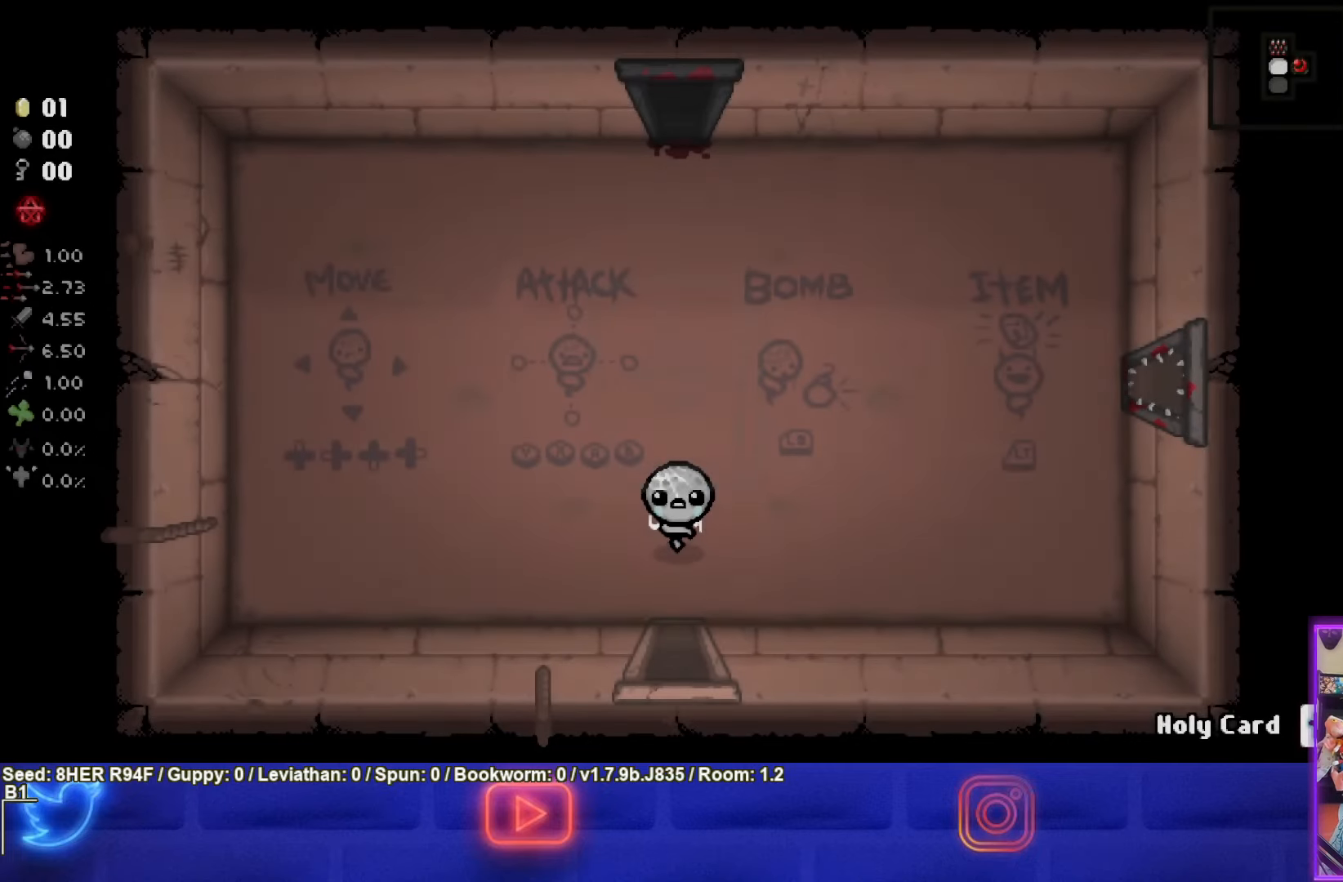
{"buttons": [], "left_stick": "center", "events": [[317, "R1", "down"], [433, "R1", "up"]]}
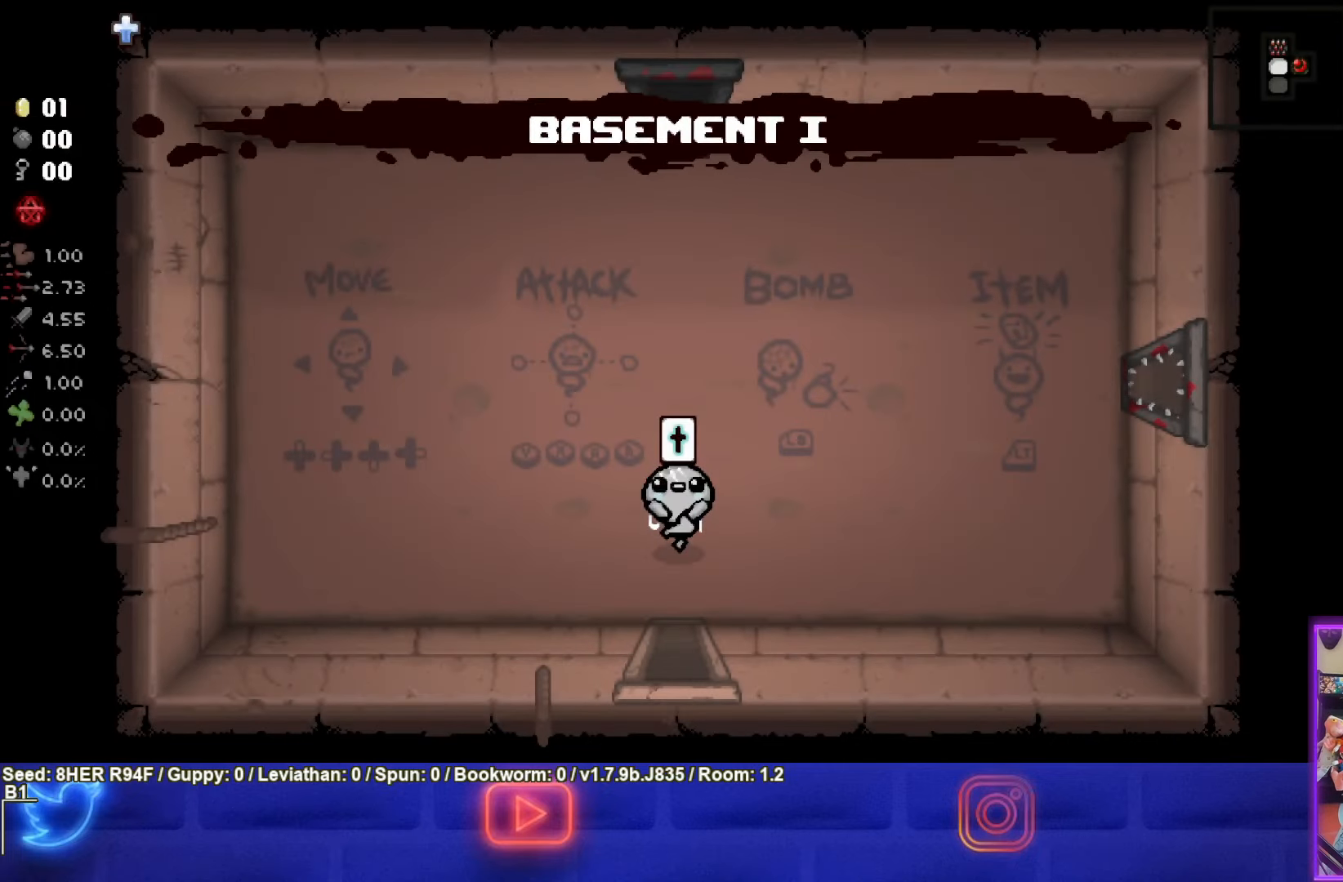
{"buttons": [], "left_stick": "center", "events": []}
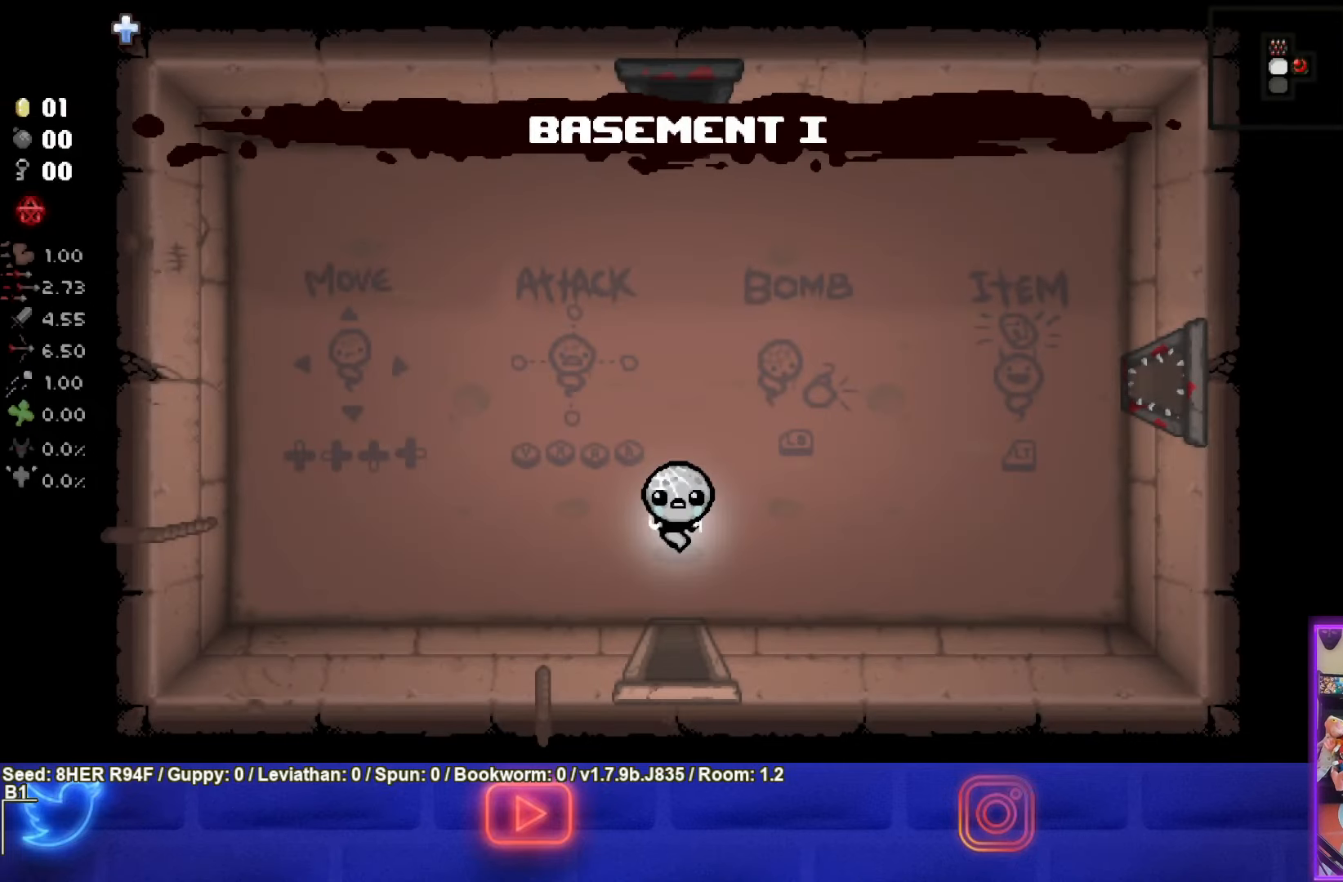
{"buttons": [], "left_stick": "center", "events": []}
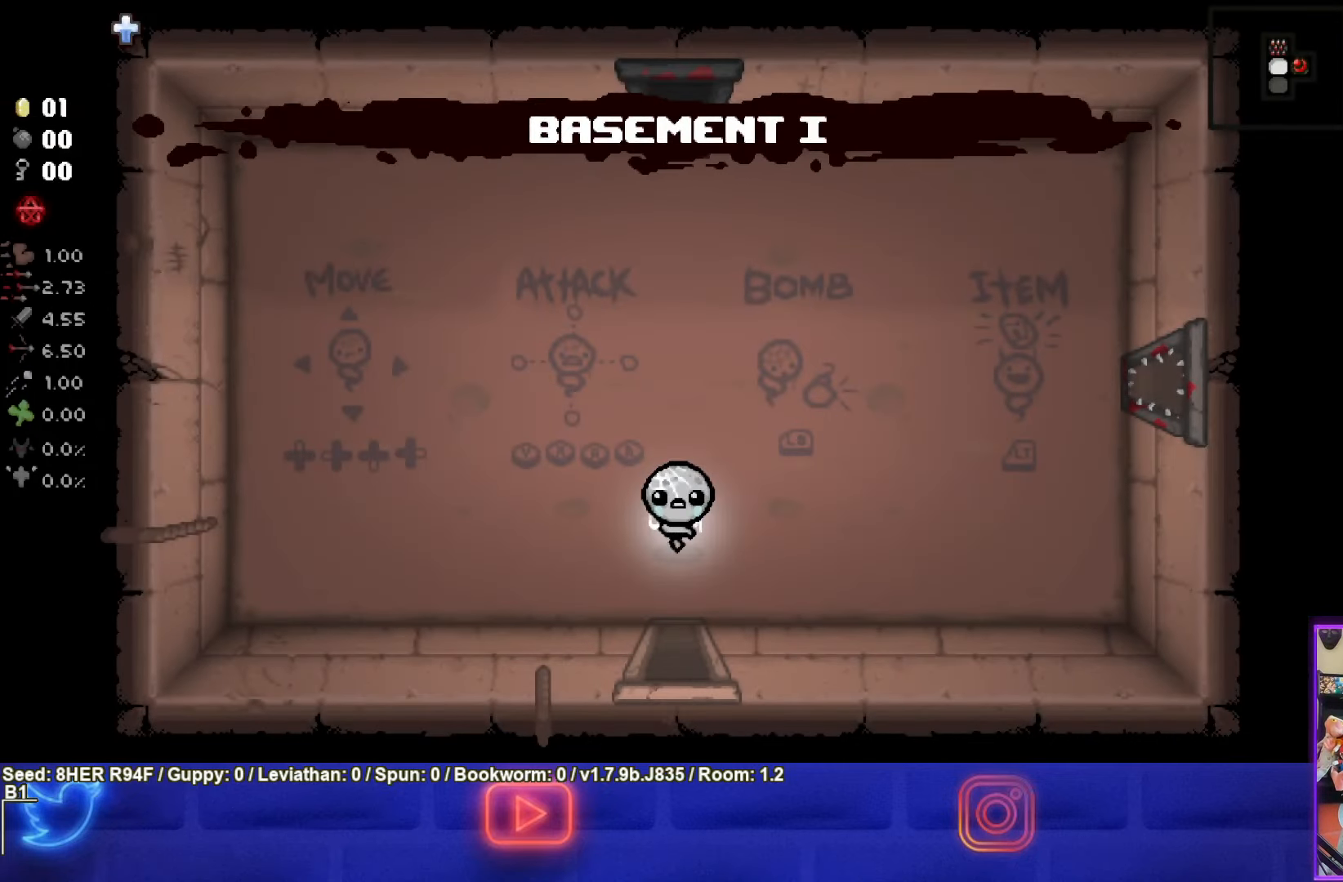
{"buttons": [], "left_stick": "down", "events": [[317, "left_stick", "down"]]}
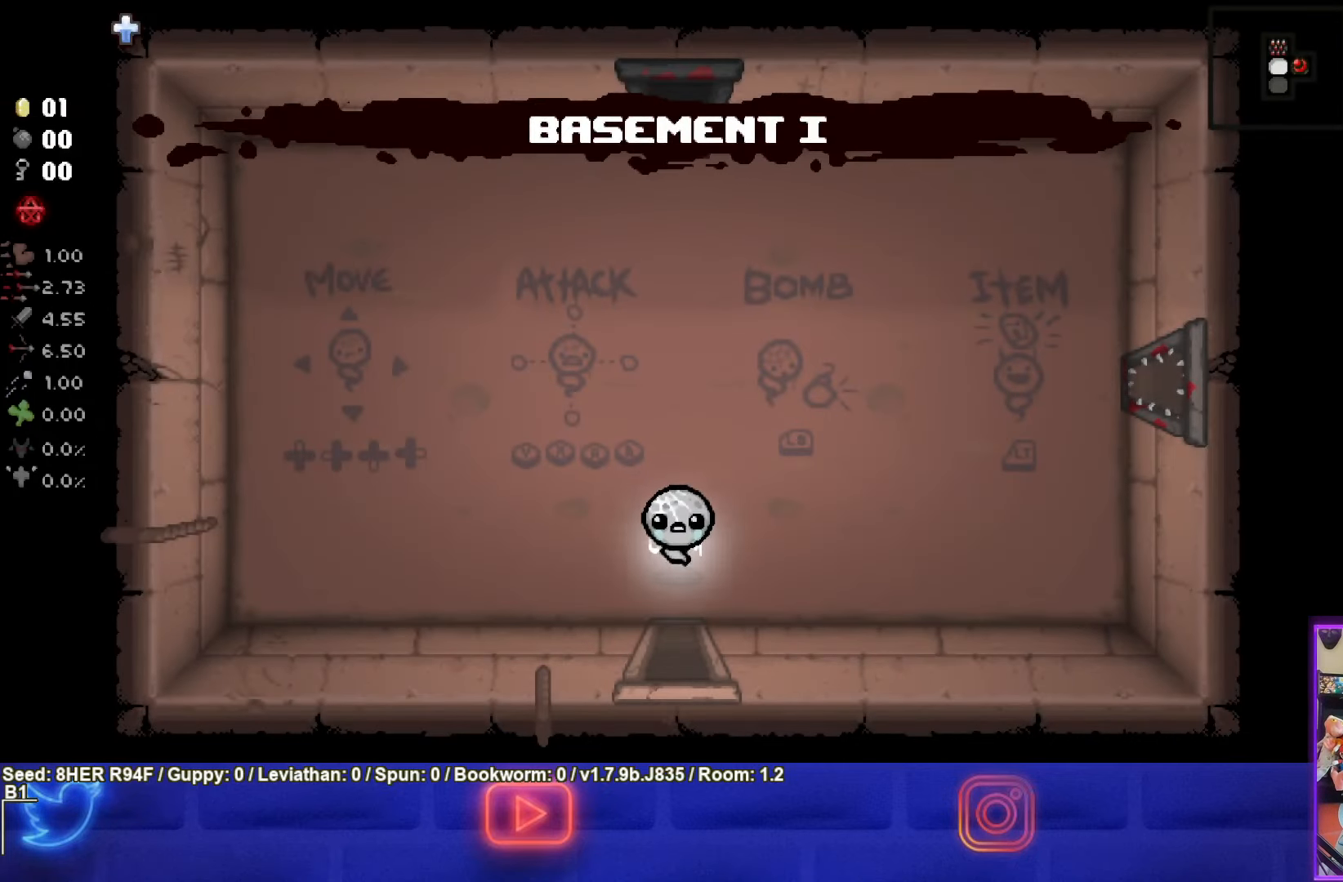
{"buttons": ["CROSS"], "left_stick": "center", "events": [[300, "CROSS", "down"], [350, "left_stick", "center"]]}
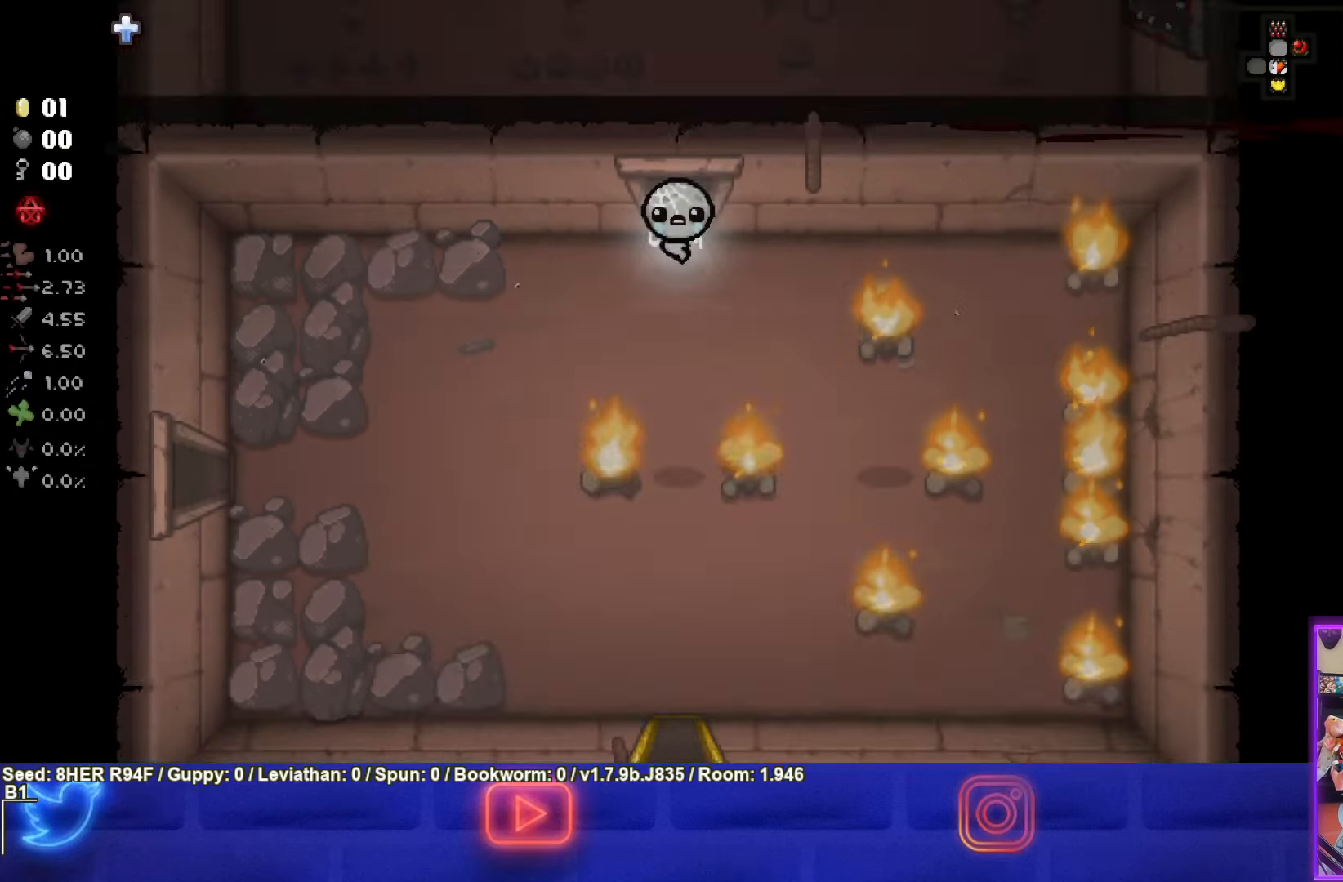
{"buttons": [], "left_stick": "left", "events": [[333, "left_stick", "left"], [350, "CROSS", "up"]]}
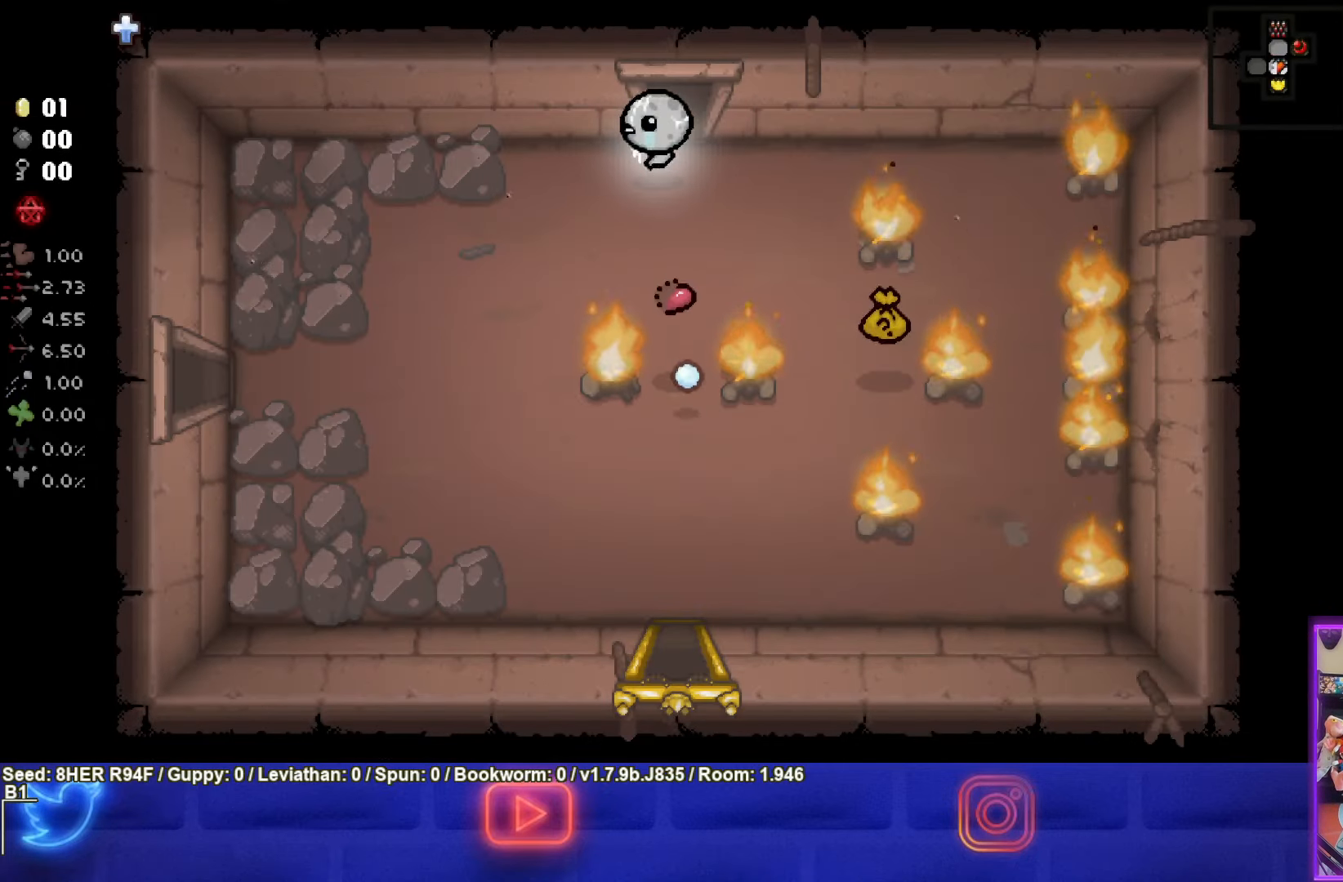
{"buttons": [], "left_stick": "down-left", "events": [[133, "left_stick", "down-left"]]}
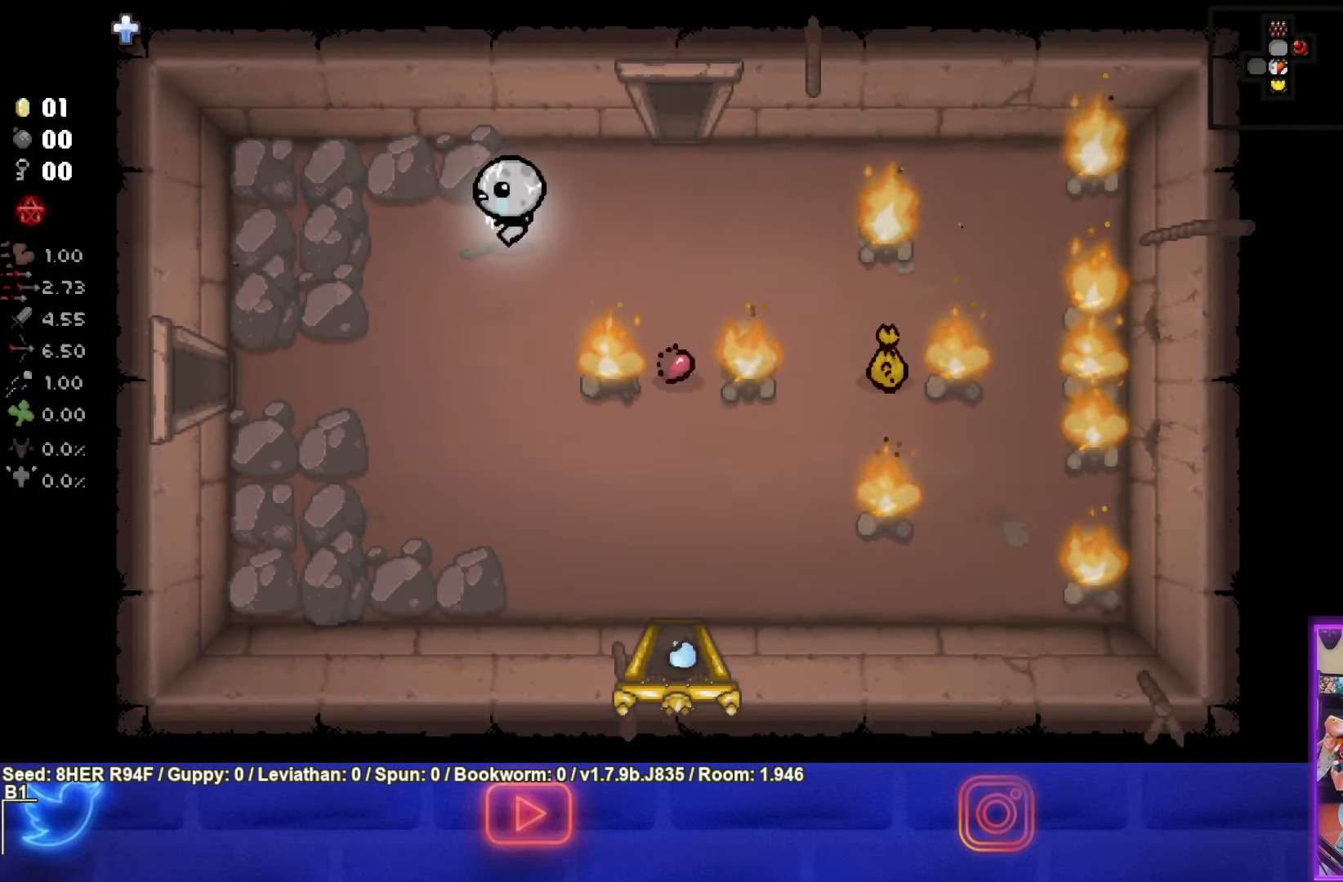
{"buttons": ["CIRCLE"], "left_stick": "center", "events": [[117, "CIRCLE", "down"], [200, "left_stick", "center"], [367, "left_stick", "down-left"], [500, "left_stick", "center"]]}
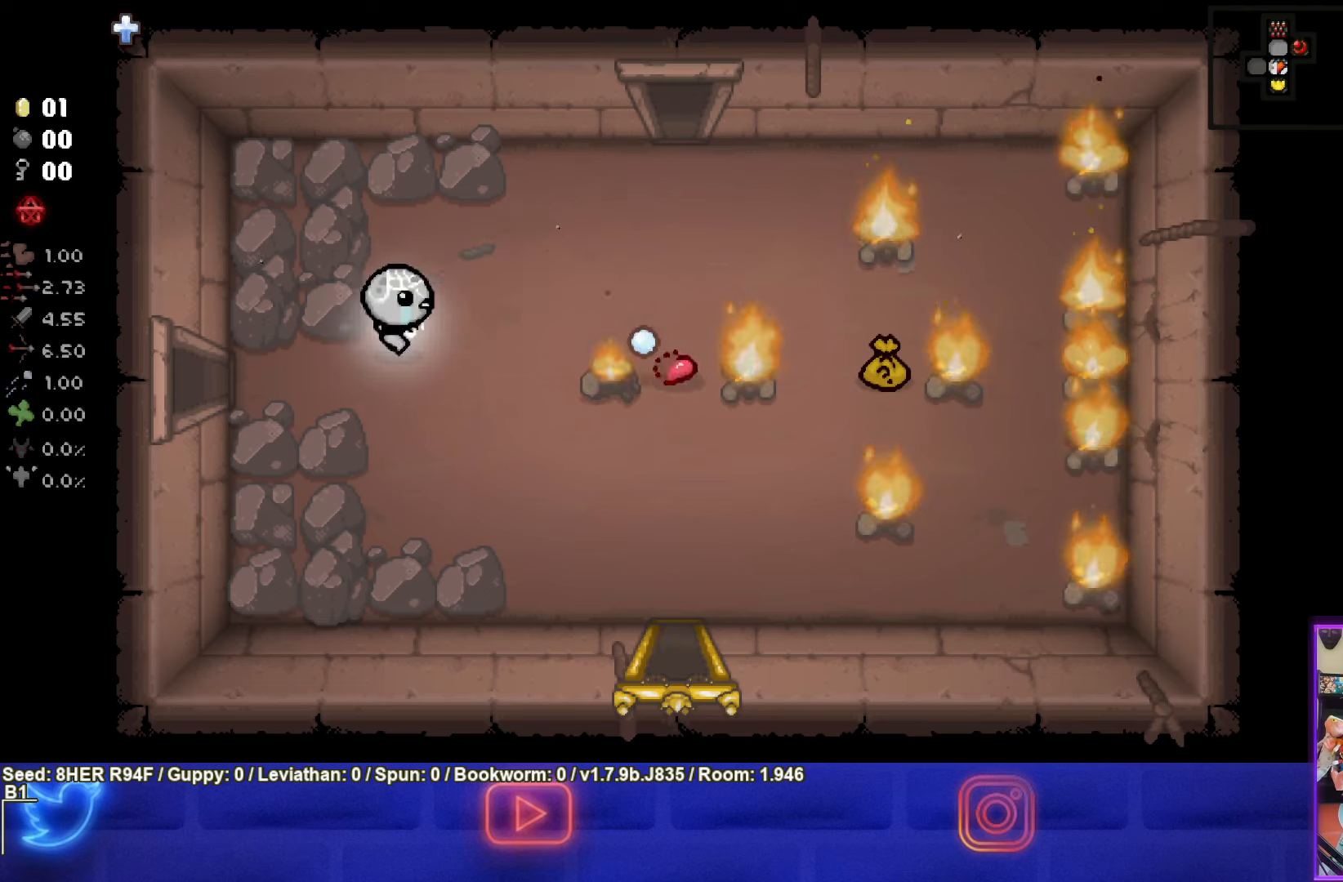
{"buttons": ["CIRCLE"], "left_stick": "right", "events": [[50, "left_stick", "right"], [217, "left_stick", "center"], [300, "left_stick", "left"], [417, "left_stick", "center"], [484, "left_stick", "right"]]}
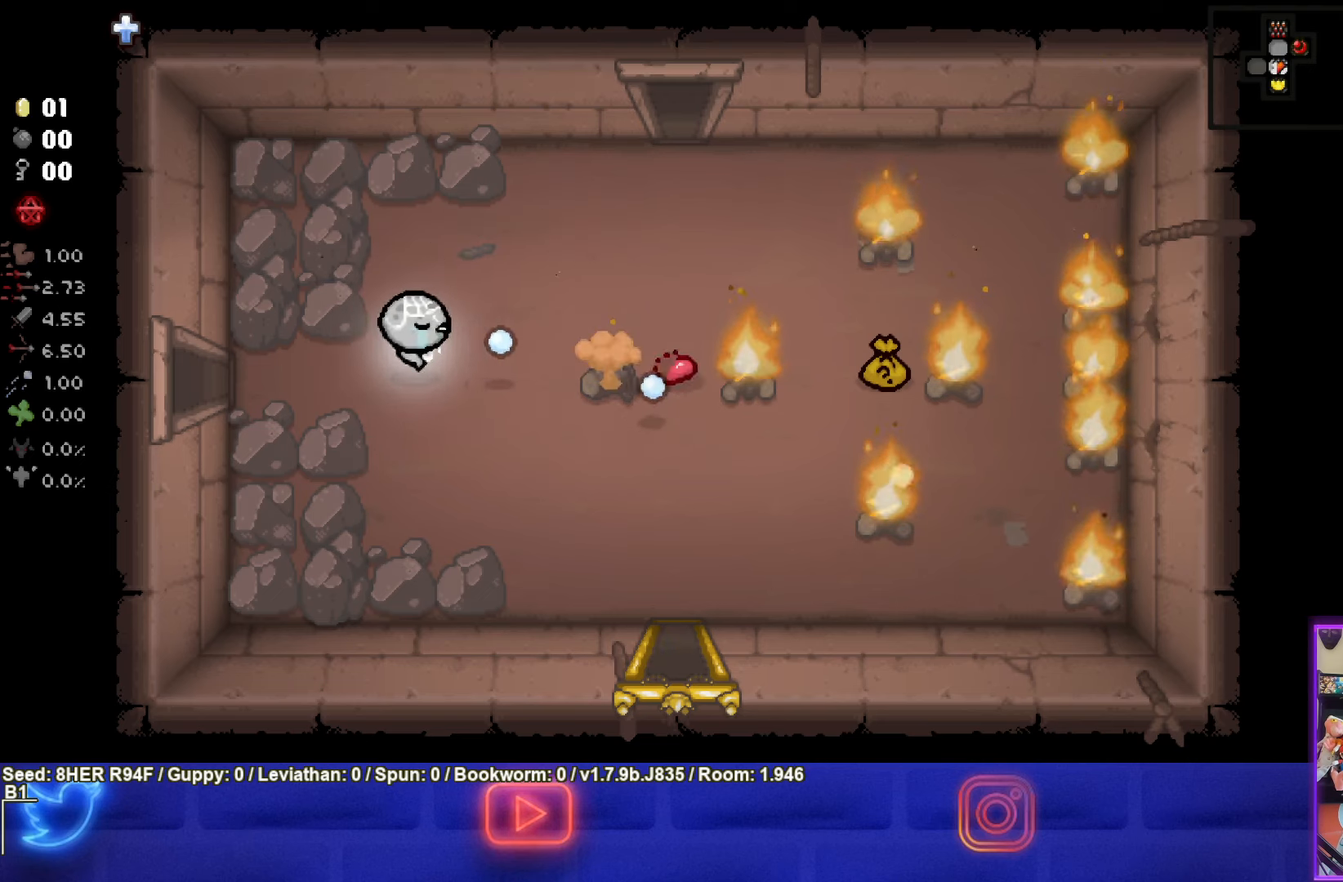
{"buttons": ["CIRCLE"], "left_stick": "right", "events": [[134, "left_stick", "center"], [234, "left_stick", "left"], [334, "left_stick", "center"], [384, "left_stick", "right"]]}
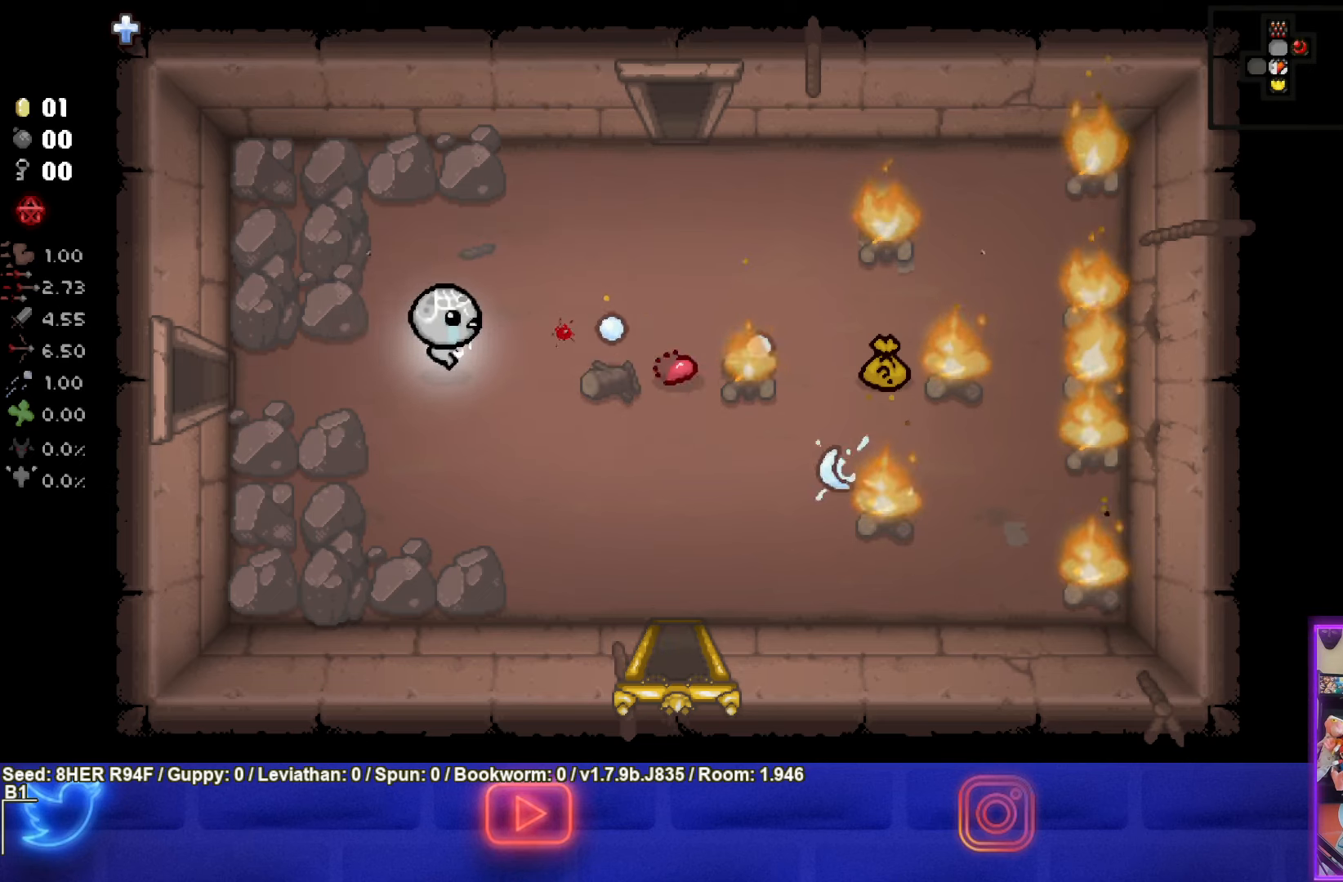
{"buttons": ["CIRCLE"], "left_stick": "up-right", "events": [[134, "left_stick", "center"], [300, "left_stick", "right"], [434, "left_stick", "up-right"]]}
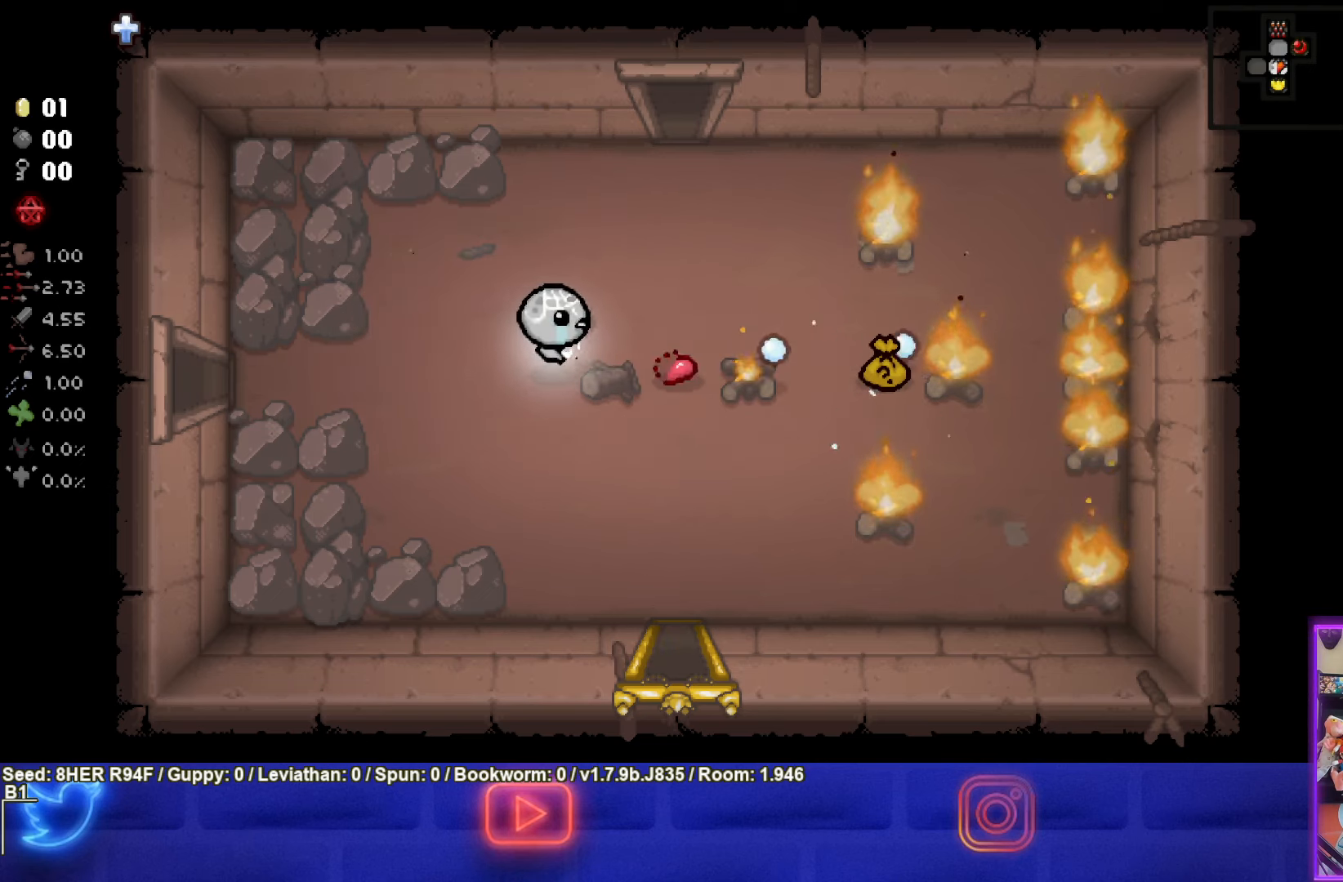
{"buttons": ["CIRCLE"], "left_stick": "up", "events": [[267, "left_stick", "center"], [400, "left_stick", "up"]]}
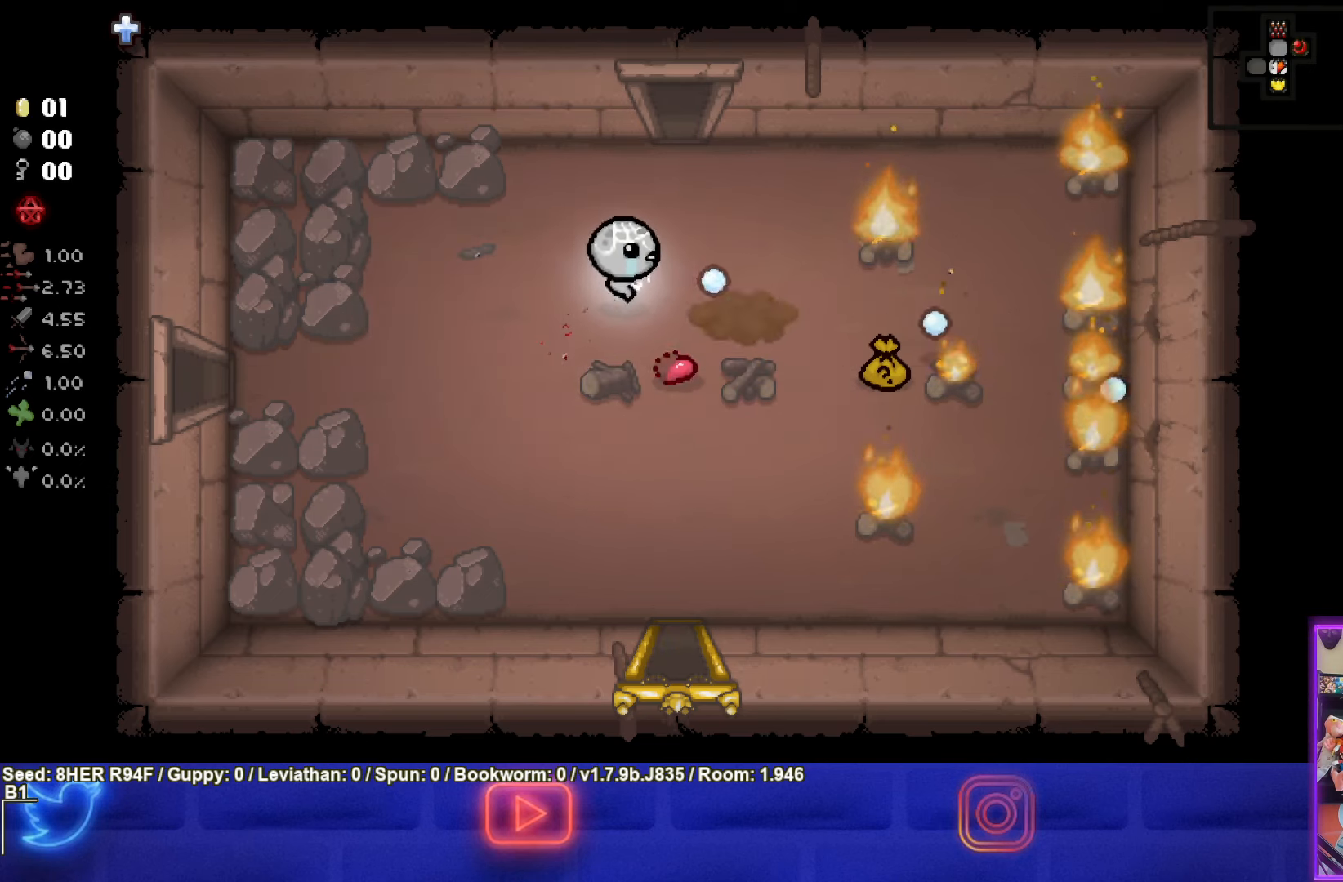
{"buttons": ["CIRCLE"], "left_stick": "center", "events": [[17, "left_stick", "center"], [134, "left_stick", "up-right"], [234, "left_stick", "center"], [334, "left_stick", "left"], [450, "left_stick", "center"]]}
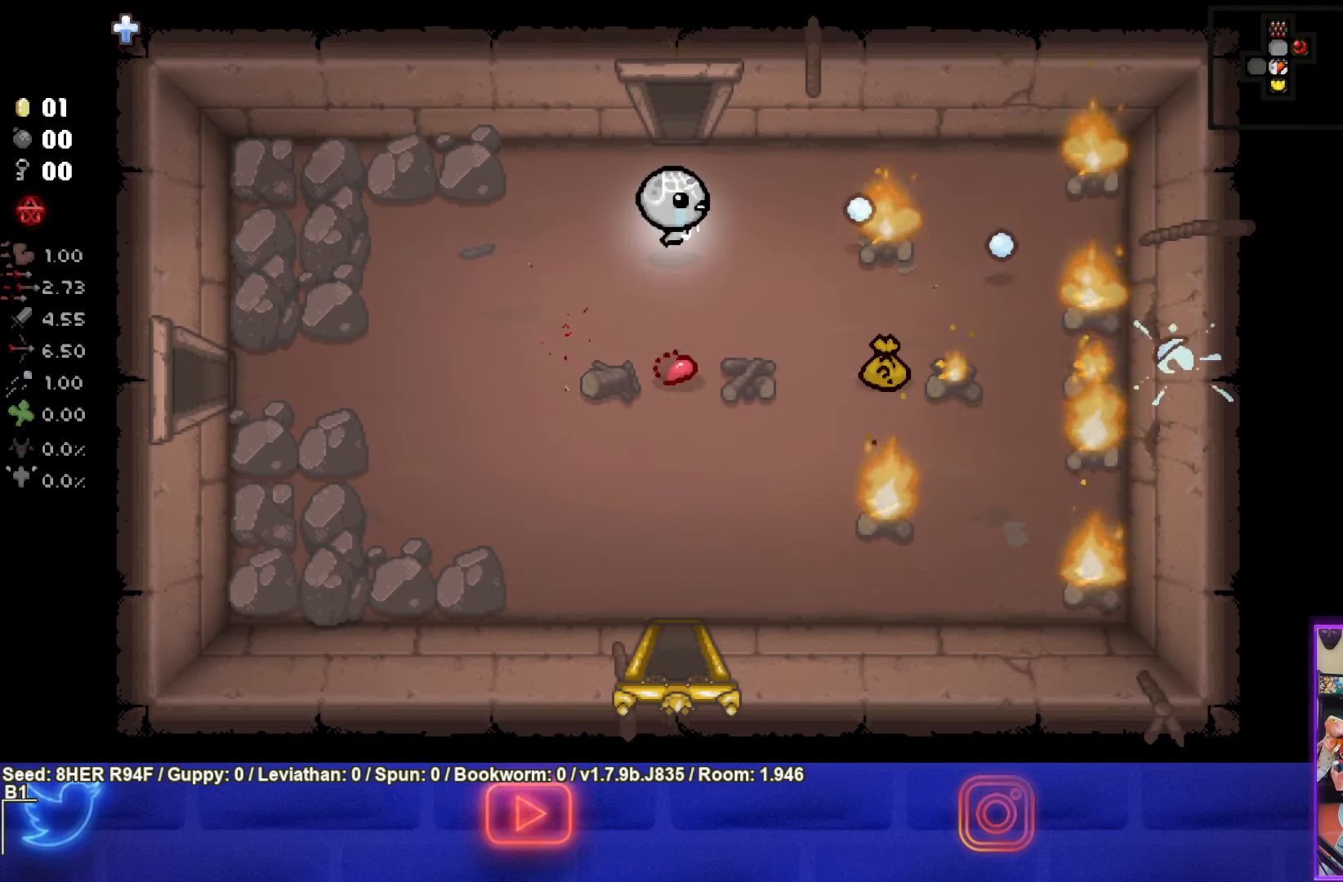
{"buttons": ["CIRCLE"], "left_stick": "center", "events": [[84, "left_stick", "right"], [184, "left_stick", "center"]]}